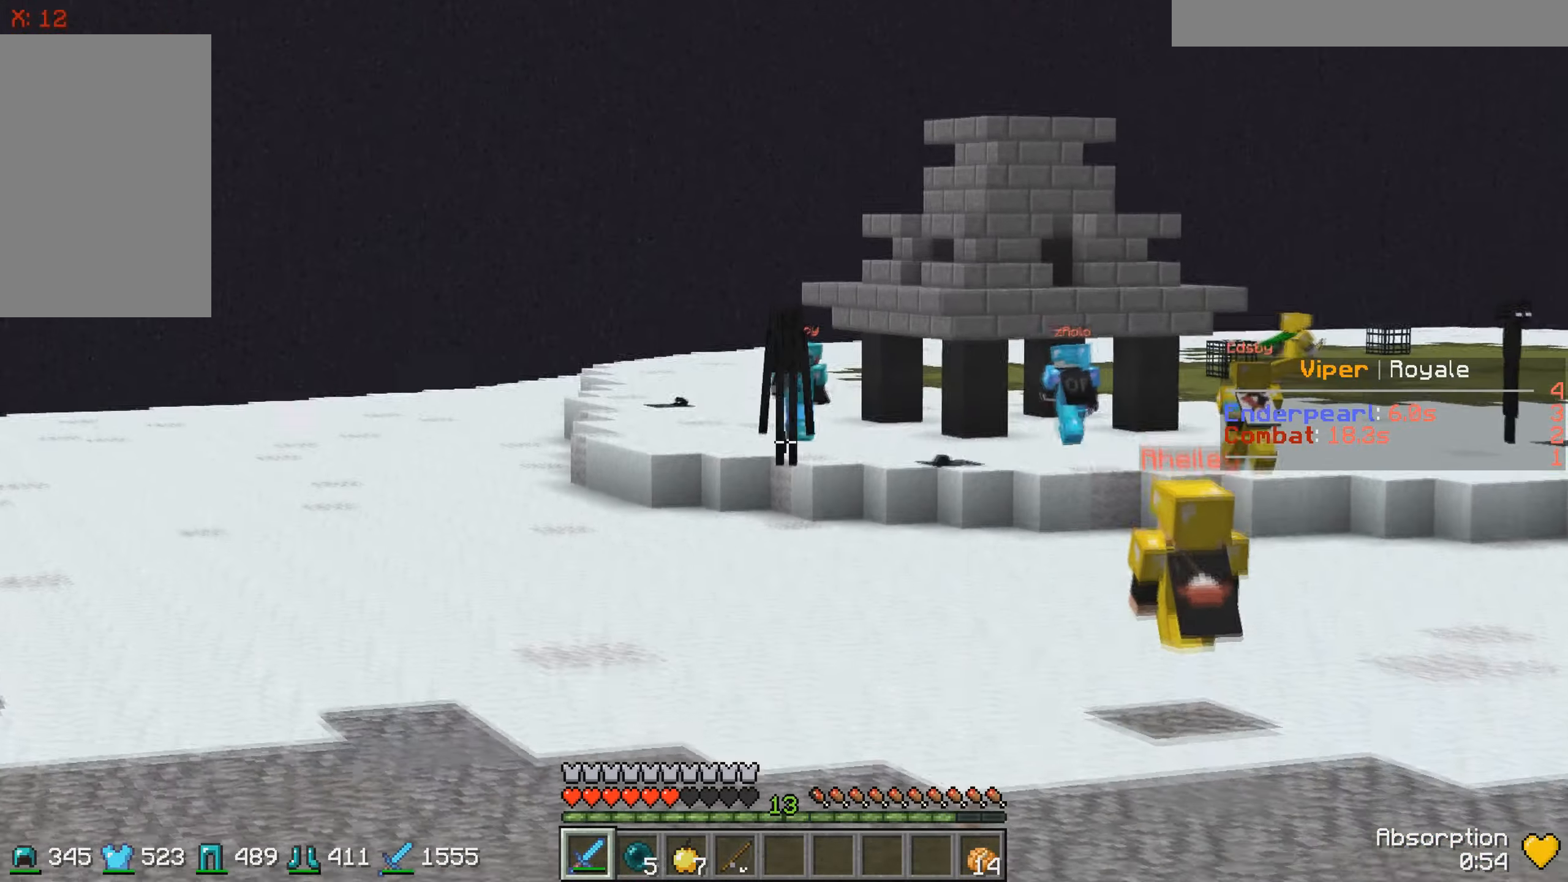
Gameplay with keyboard; each line is a JSON object with the keys held at the frame after it. "events" lists presses ("down") and releases ("up") of "a", "d", "s" and "w" between this image and that frame as [ms after this image, input, new state], when the widget could be followed in between. No other keys are recorded. Mouse input is not recorded.
{"keys": ["d", "w"], "events": [[233, "d", "down"]]}
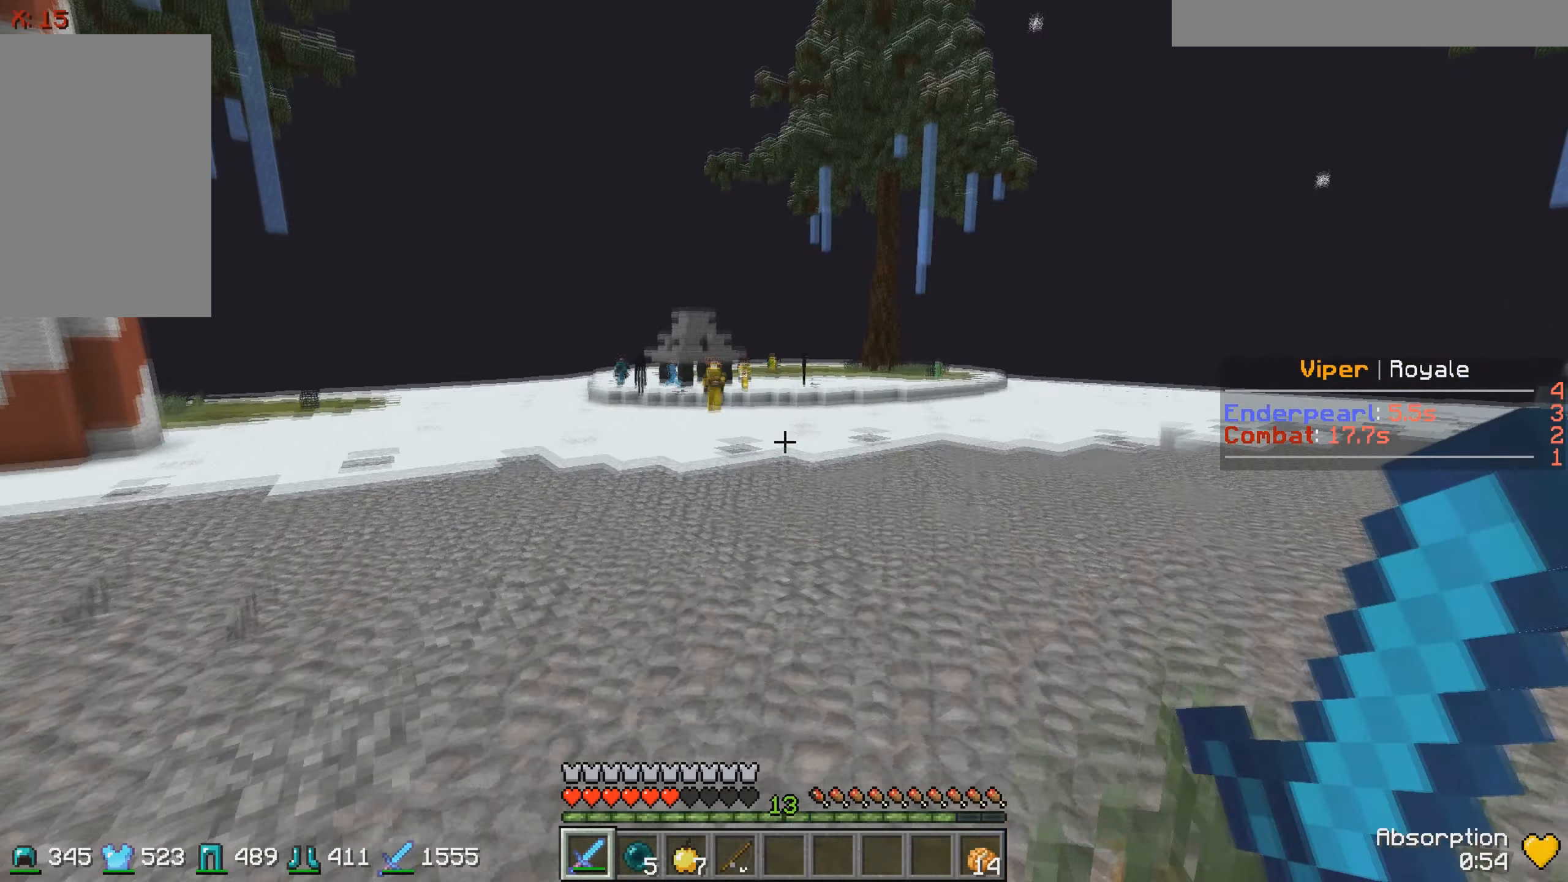
{"keys": ["d", "w"], "events": []}
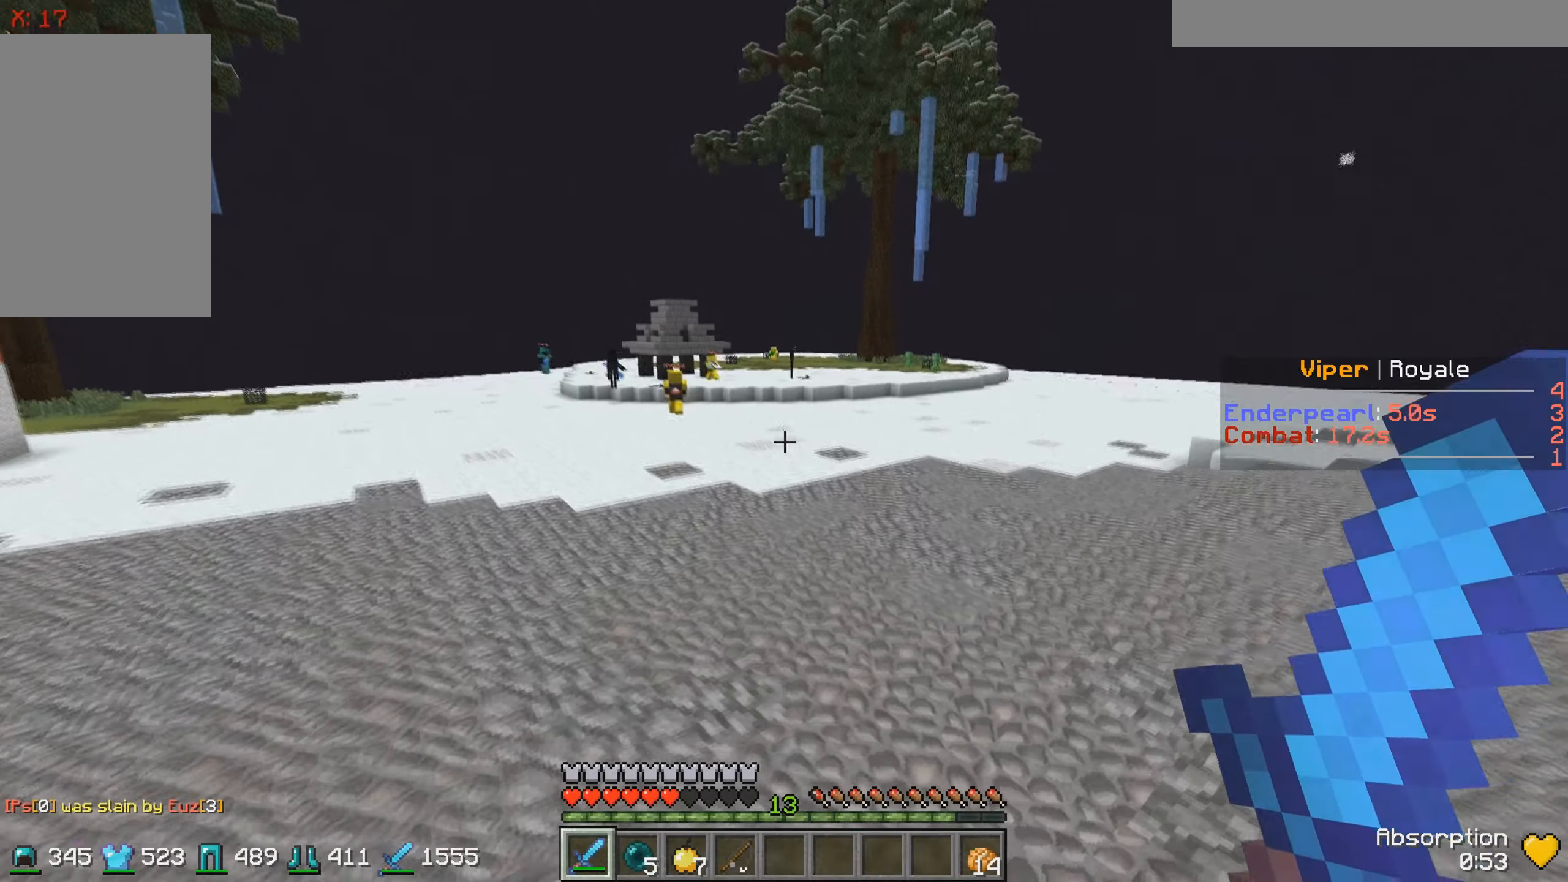
{"keys": ["w"], "events": [[400, "d", "up"]]}
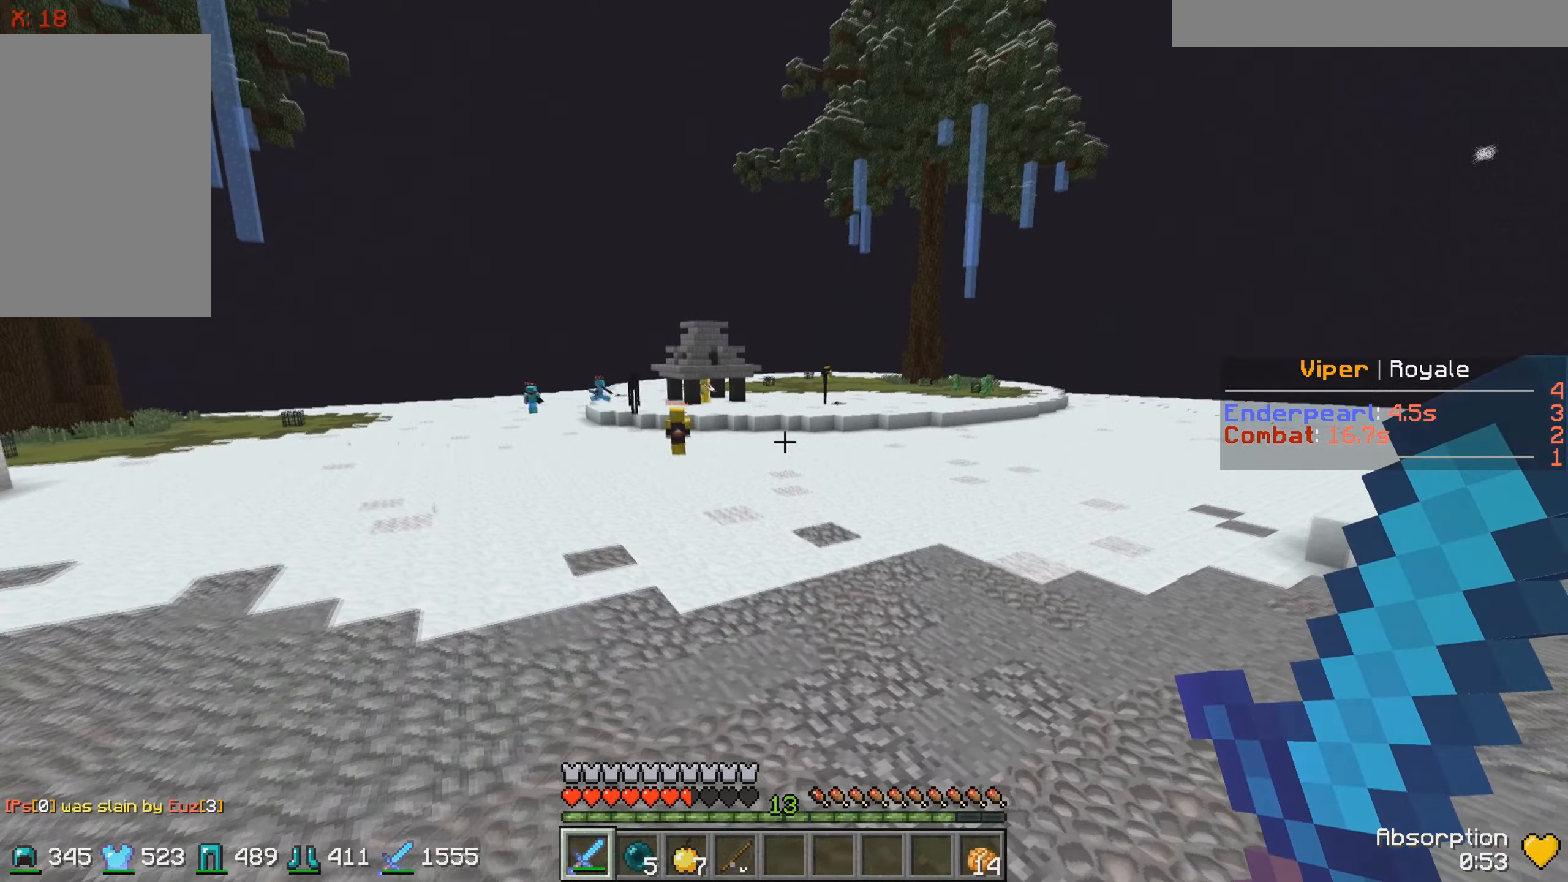
{"keys": ["w"], "events": []}
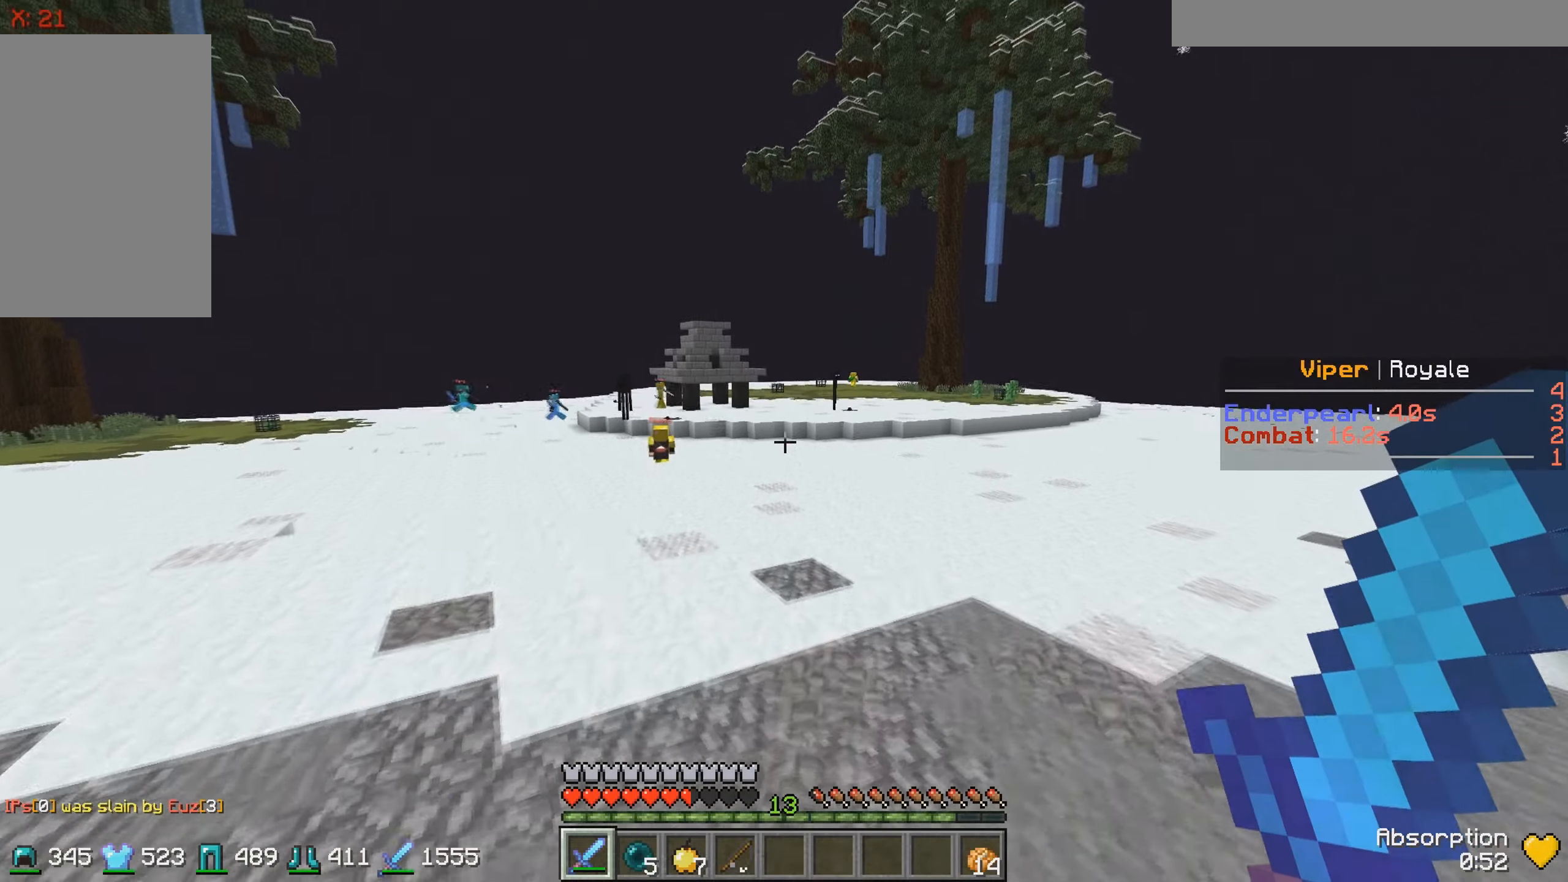
{"keys": ["w"], "events": []}
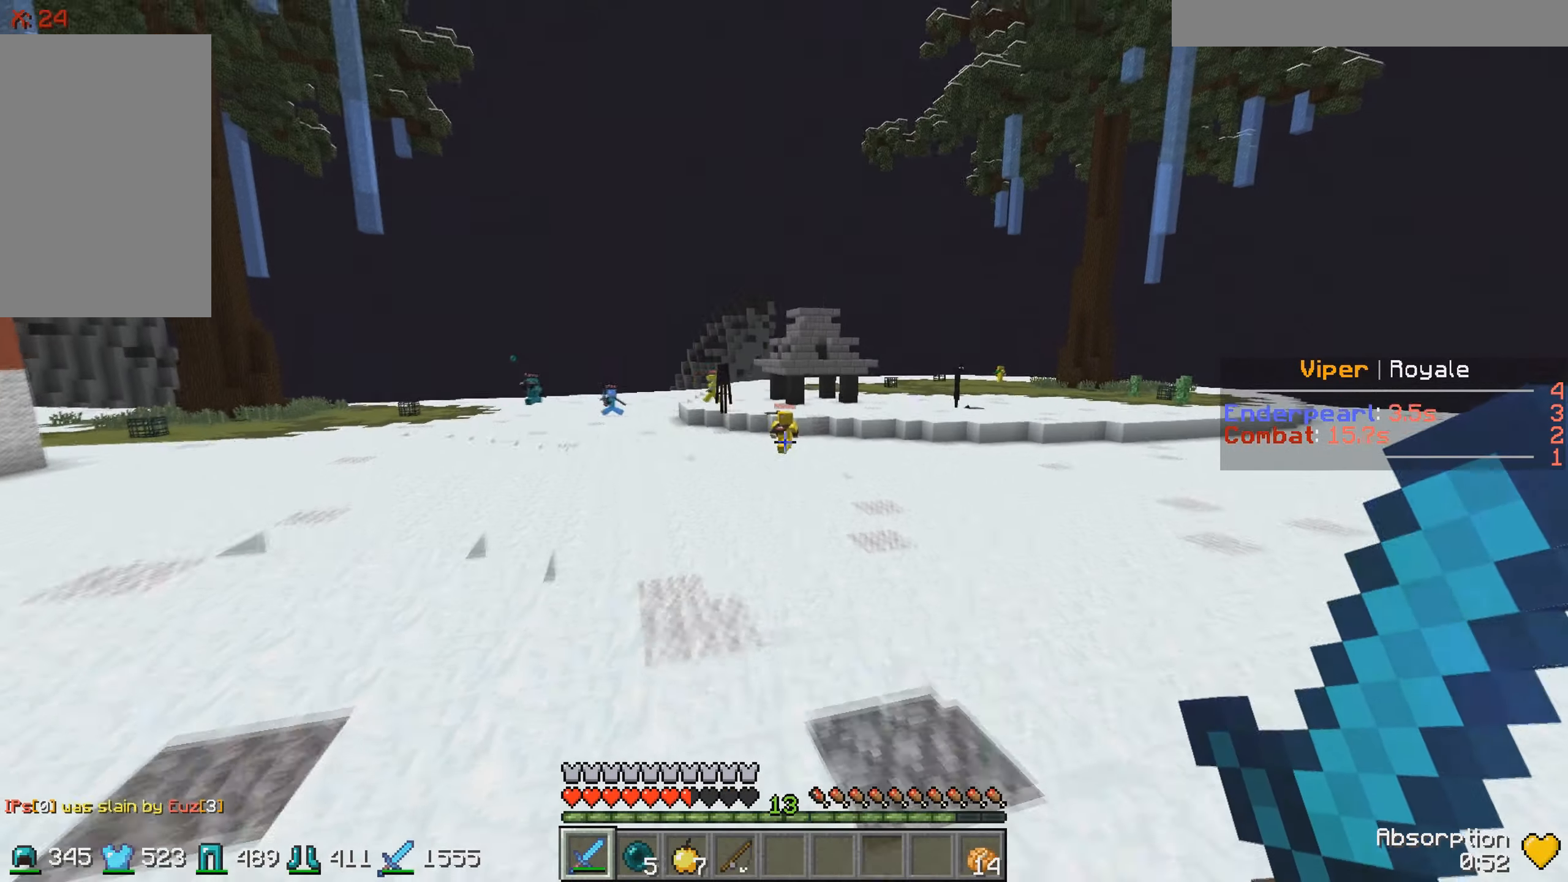
{"keys": ["w"], "events": [[134, "d", "down"], [334, "d", "up"]]}
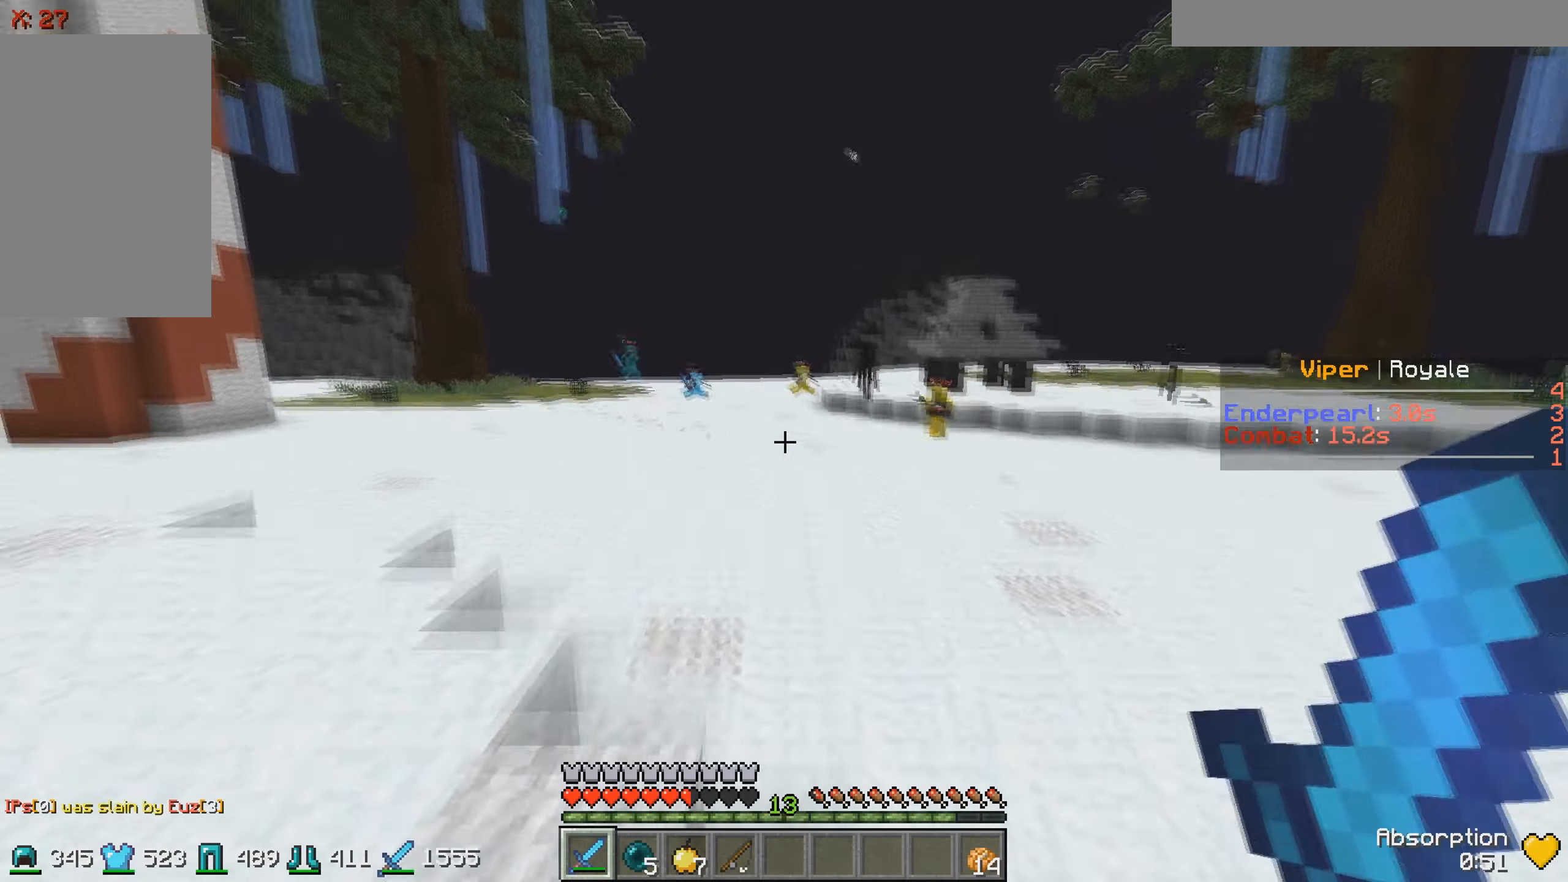
{"keys": ["a", "w"], "events": [[434, "a", "down"]]}
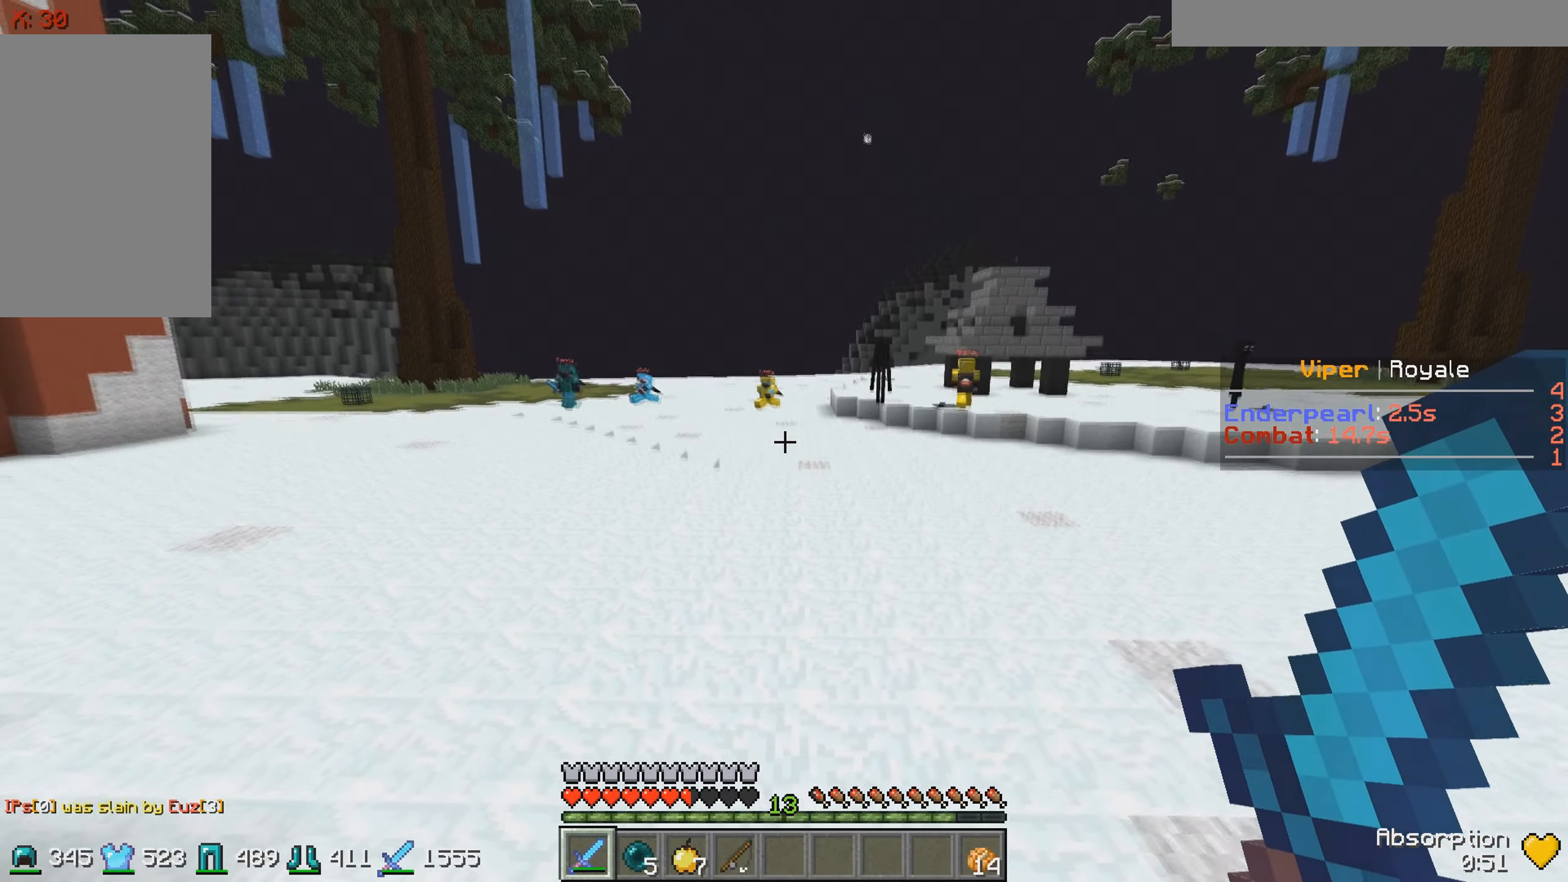
{"keys": ["a", "s"], "events": [[334, "w", "up"], [434, "s", "down"]]}
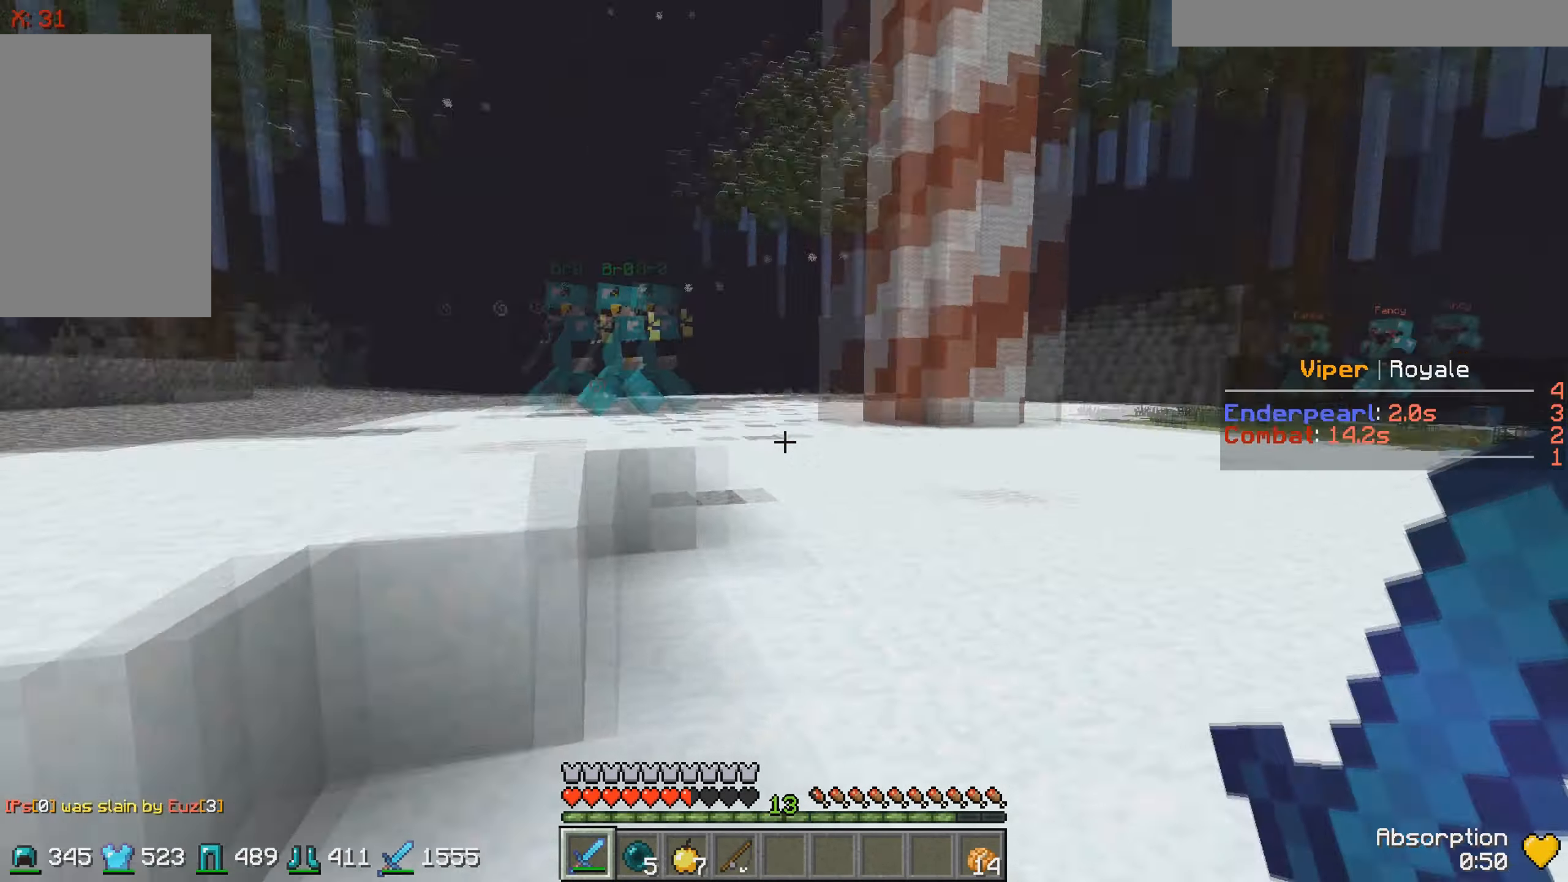
{"keys": ["a", "w"], "events": [[34, "s", "up"], [134, "w", "down"]]}
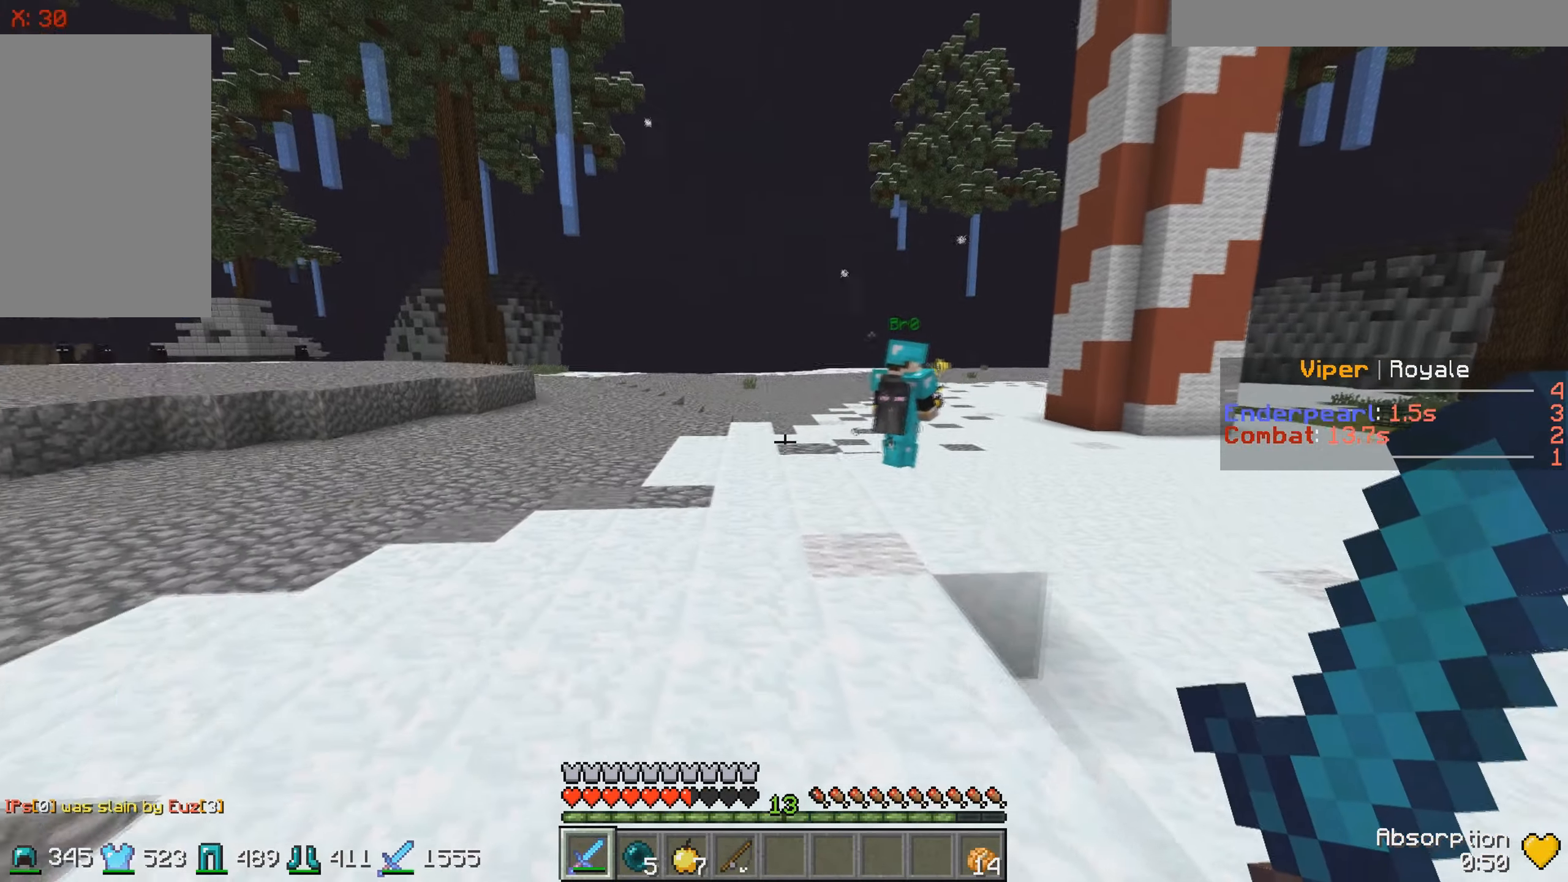
{"keys": ["a"], "events": [[434, "w", "up"]]}
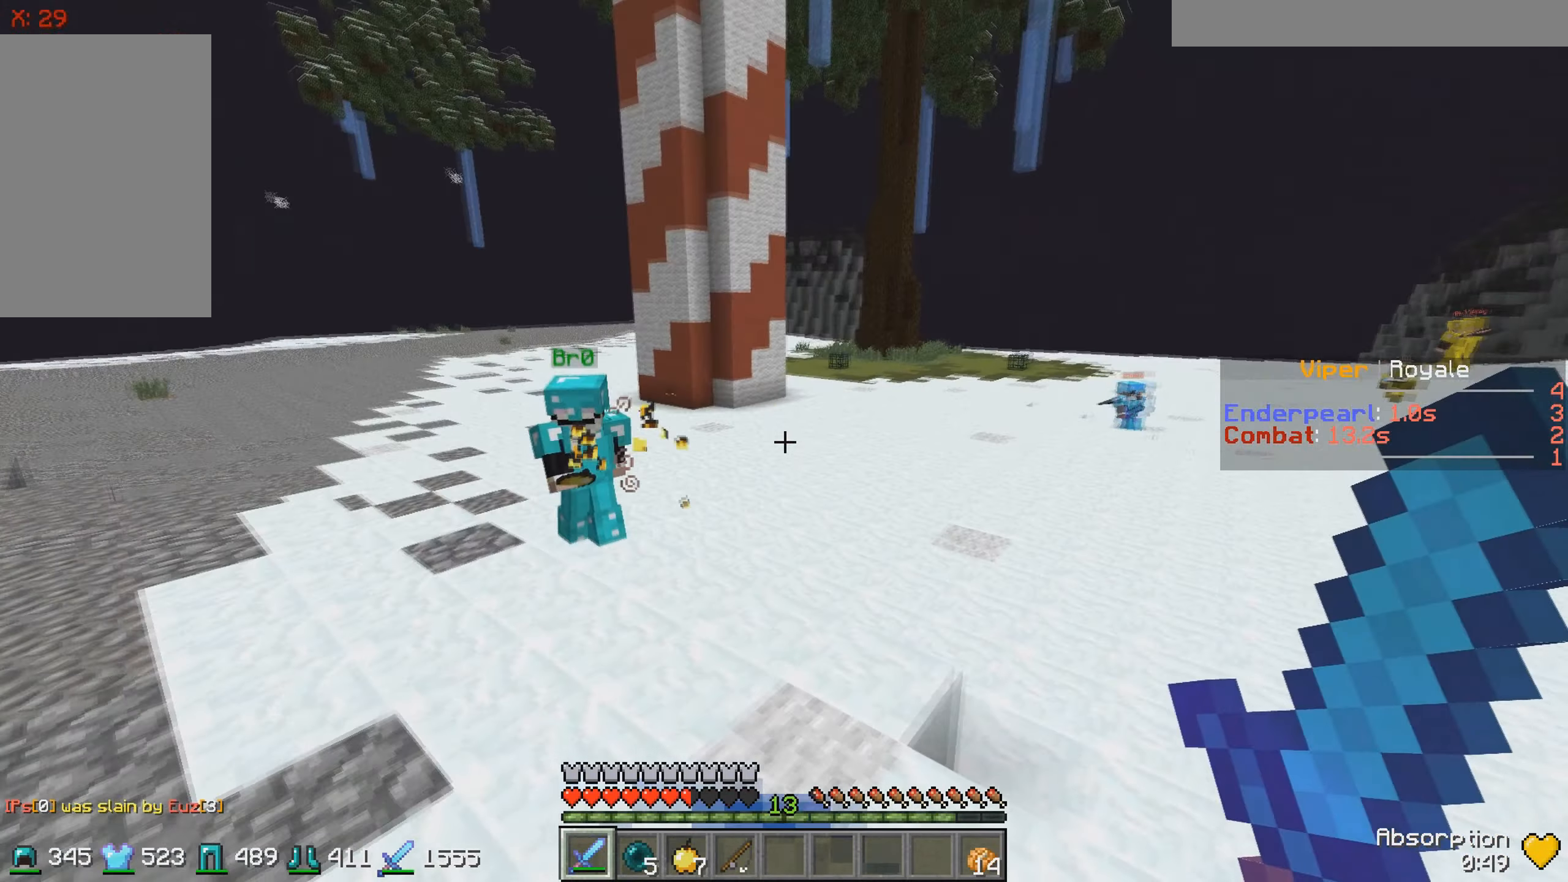
{"keys": ["a", "w"], "events": [[34, "w", "down"]]}
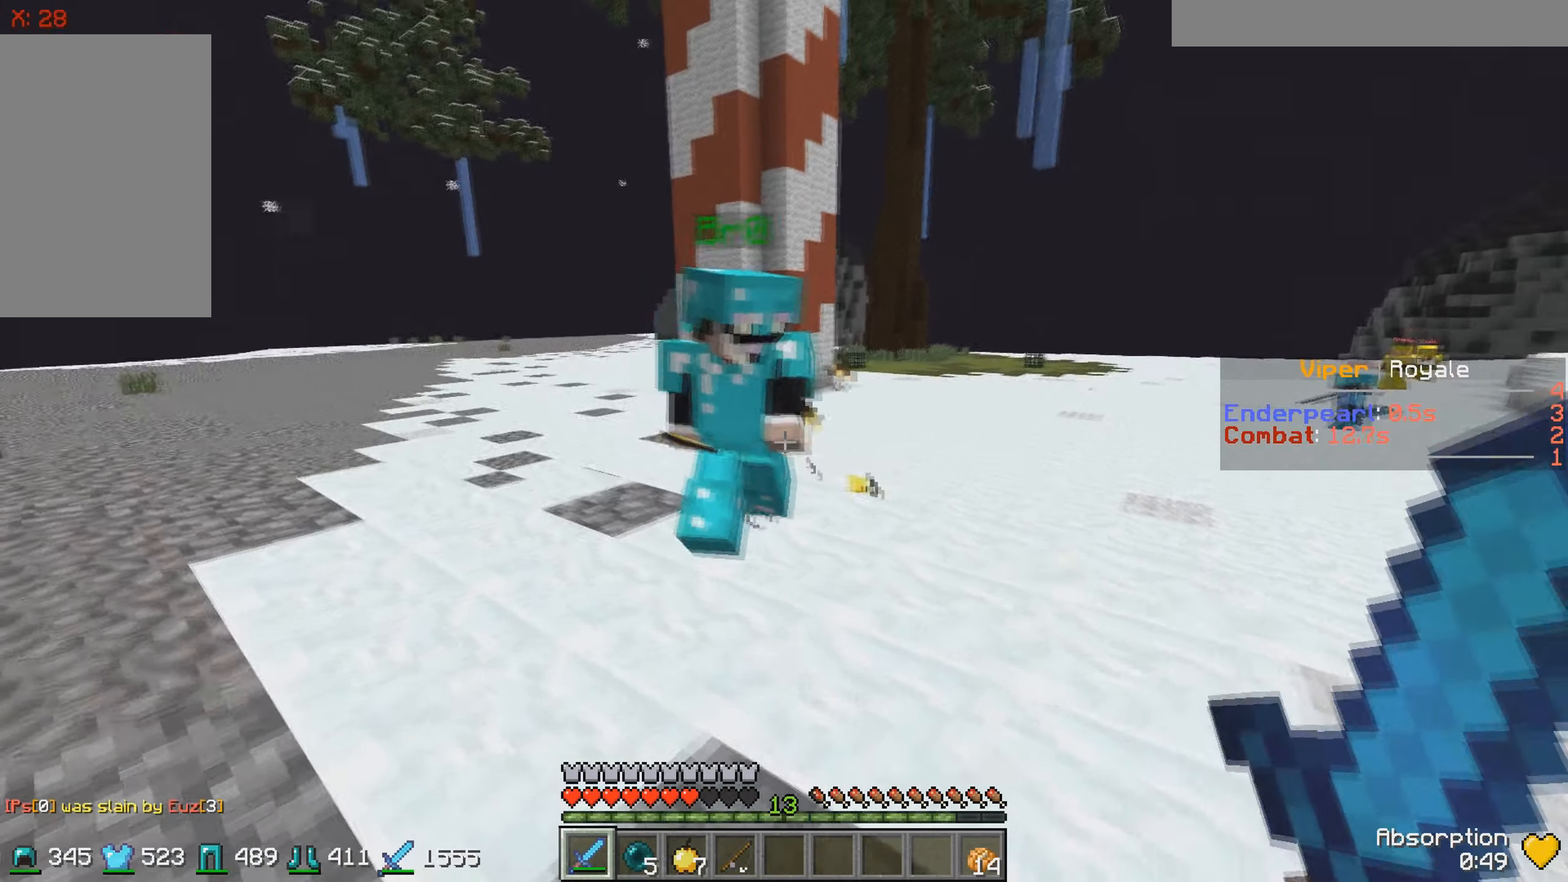
{"keys": ["a"], "events": [[500, "w", "up"]]}
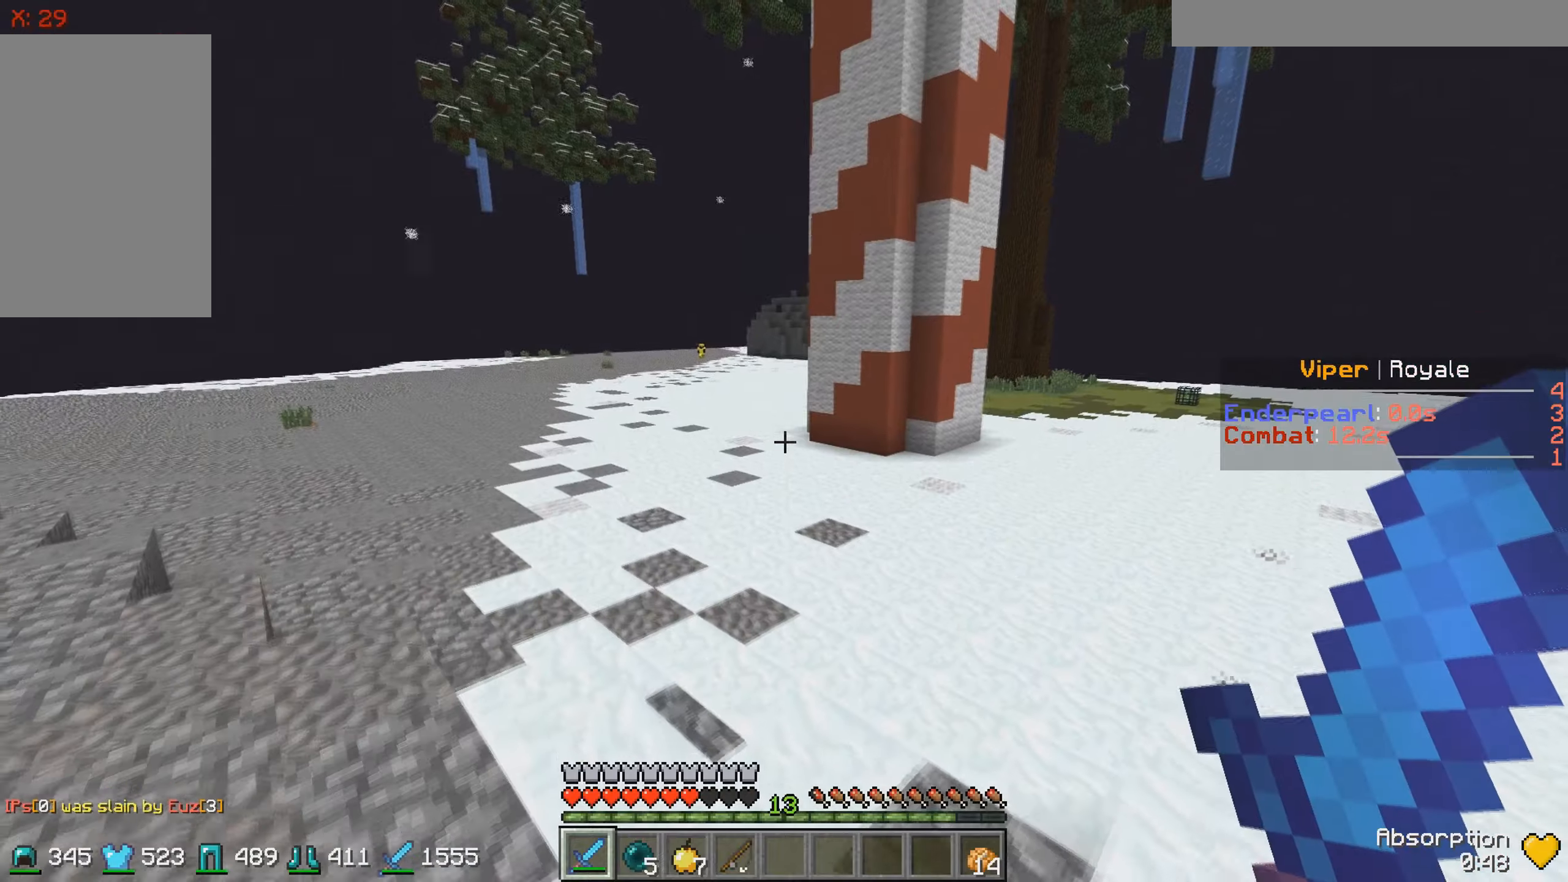
{"keys": ["a"], "events": [[400, "a", "up"], [433, "a", "down"]]}
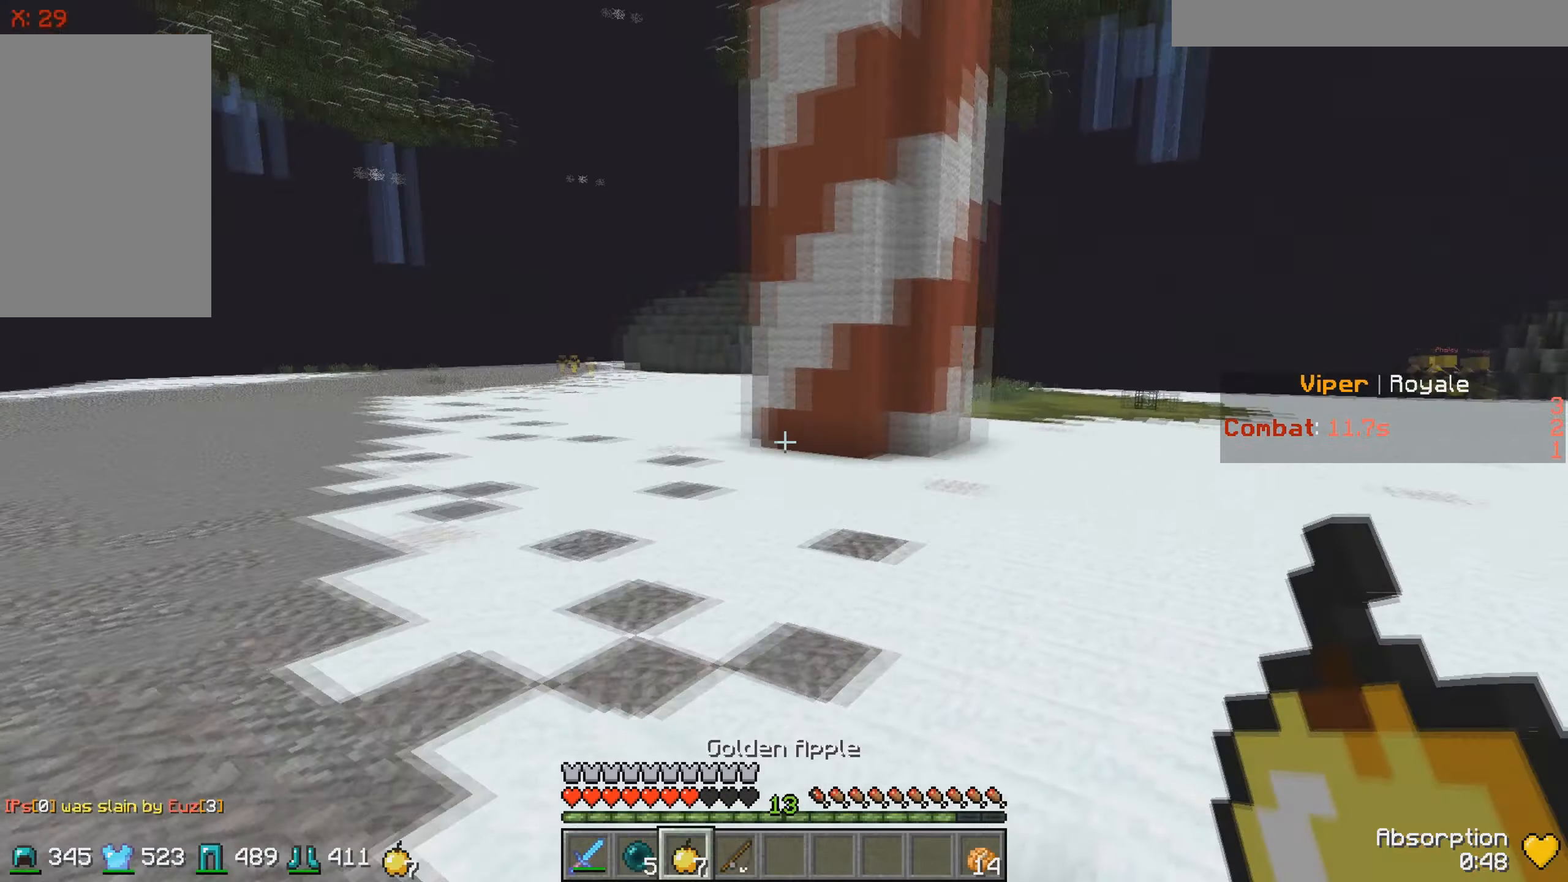
{"keys": [], "events": [[33, "s", "down"], [350, "a", "up"], [500, "s", "up"]]}
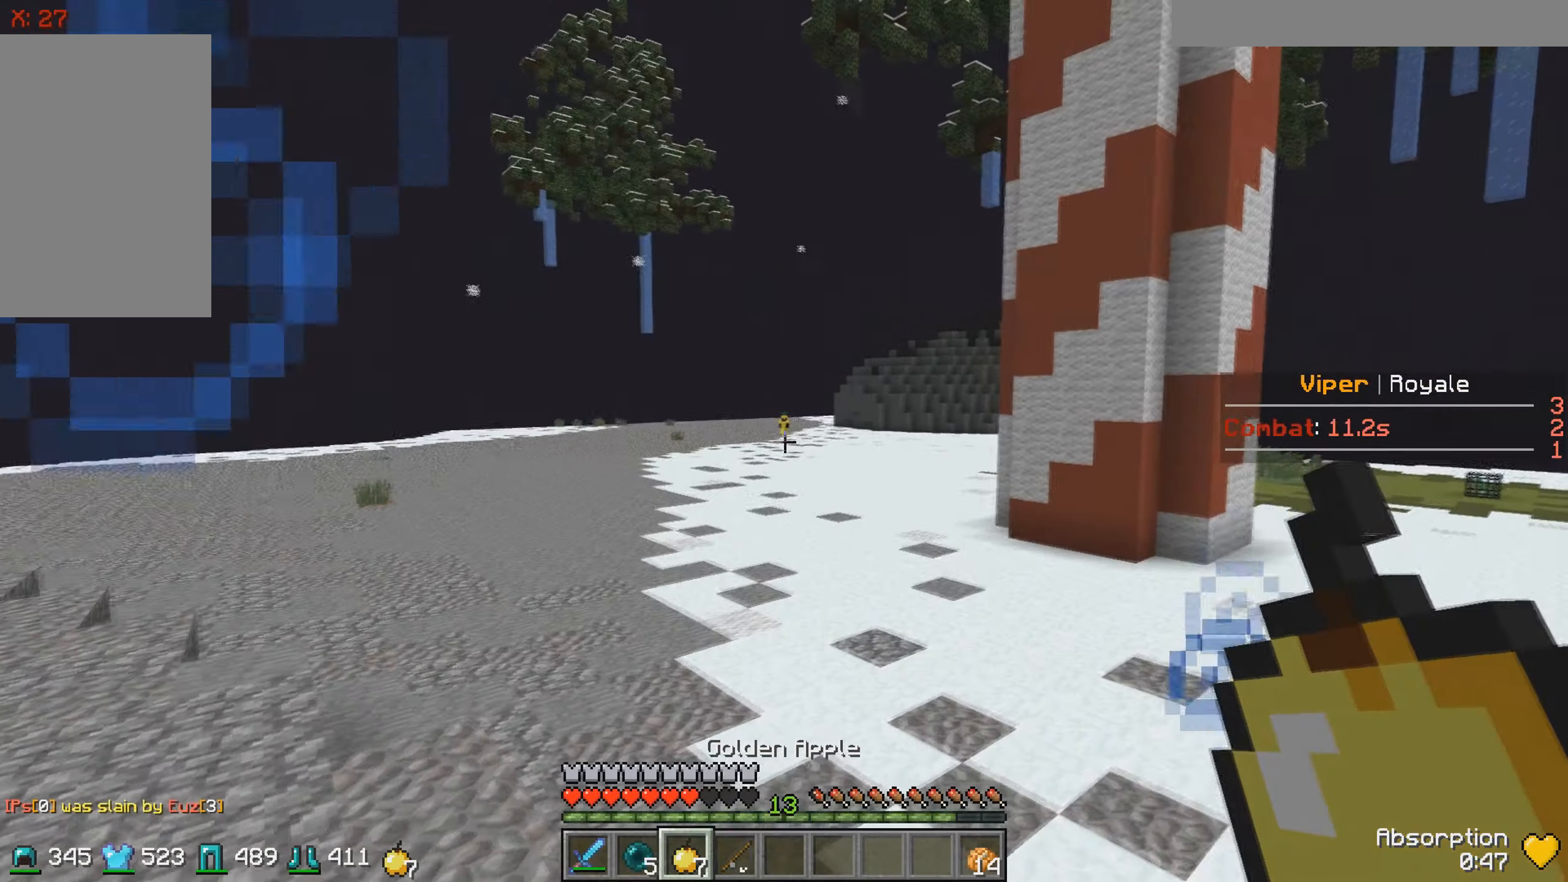
{"keys": ["d", "w"], "events": [[383, "d", "down"], [483, "w", "down"]]}
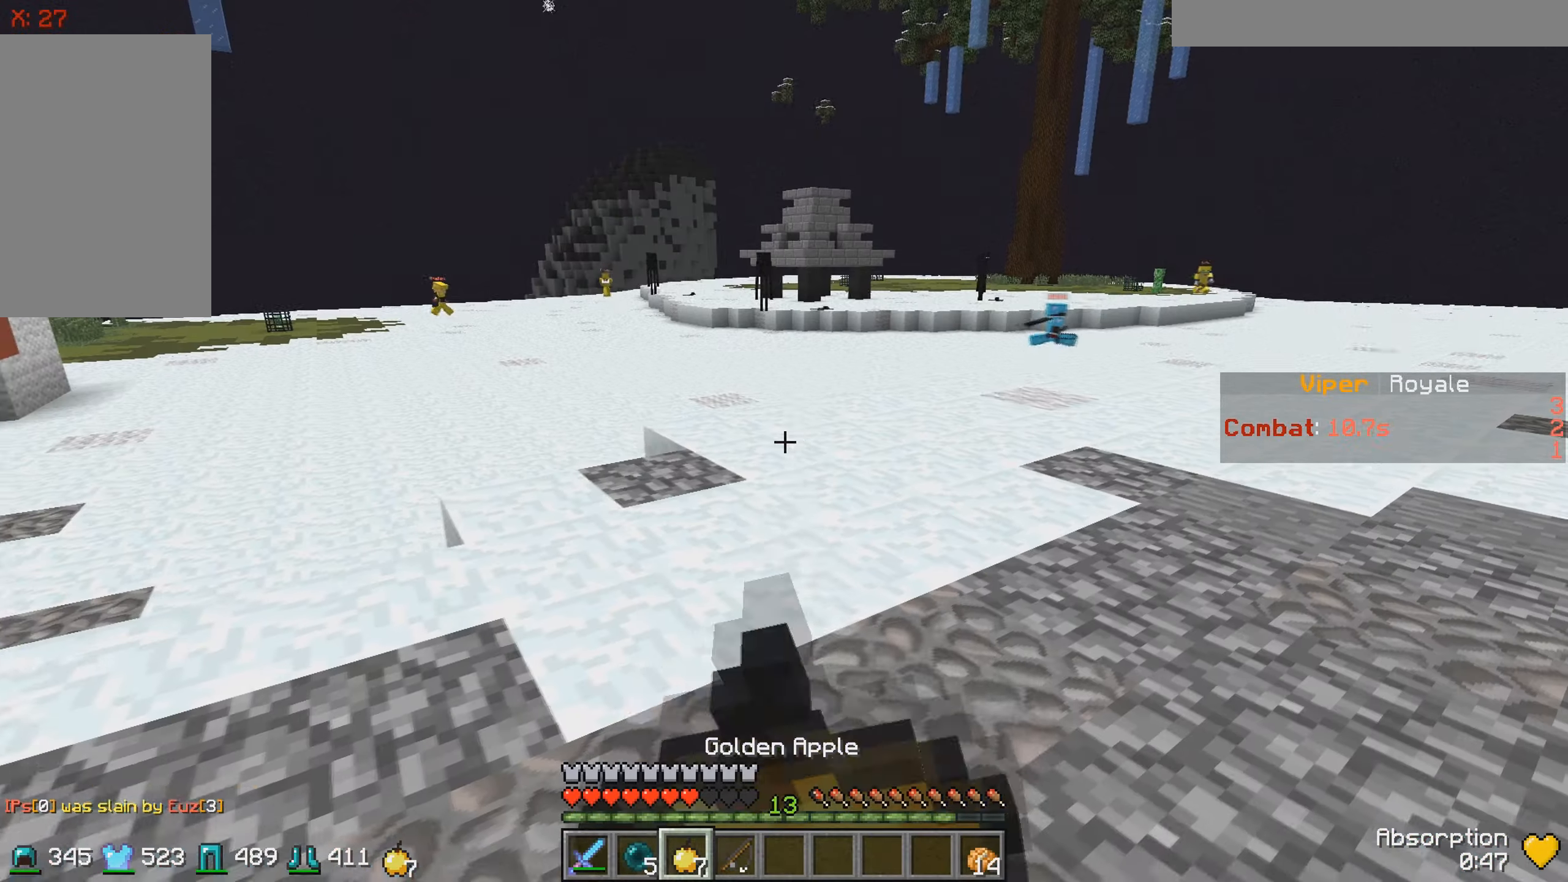
{"keys": ["d", "w"], "events": []}
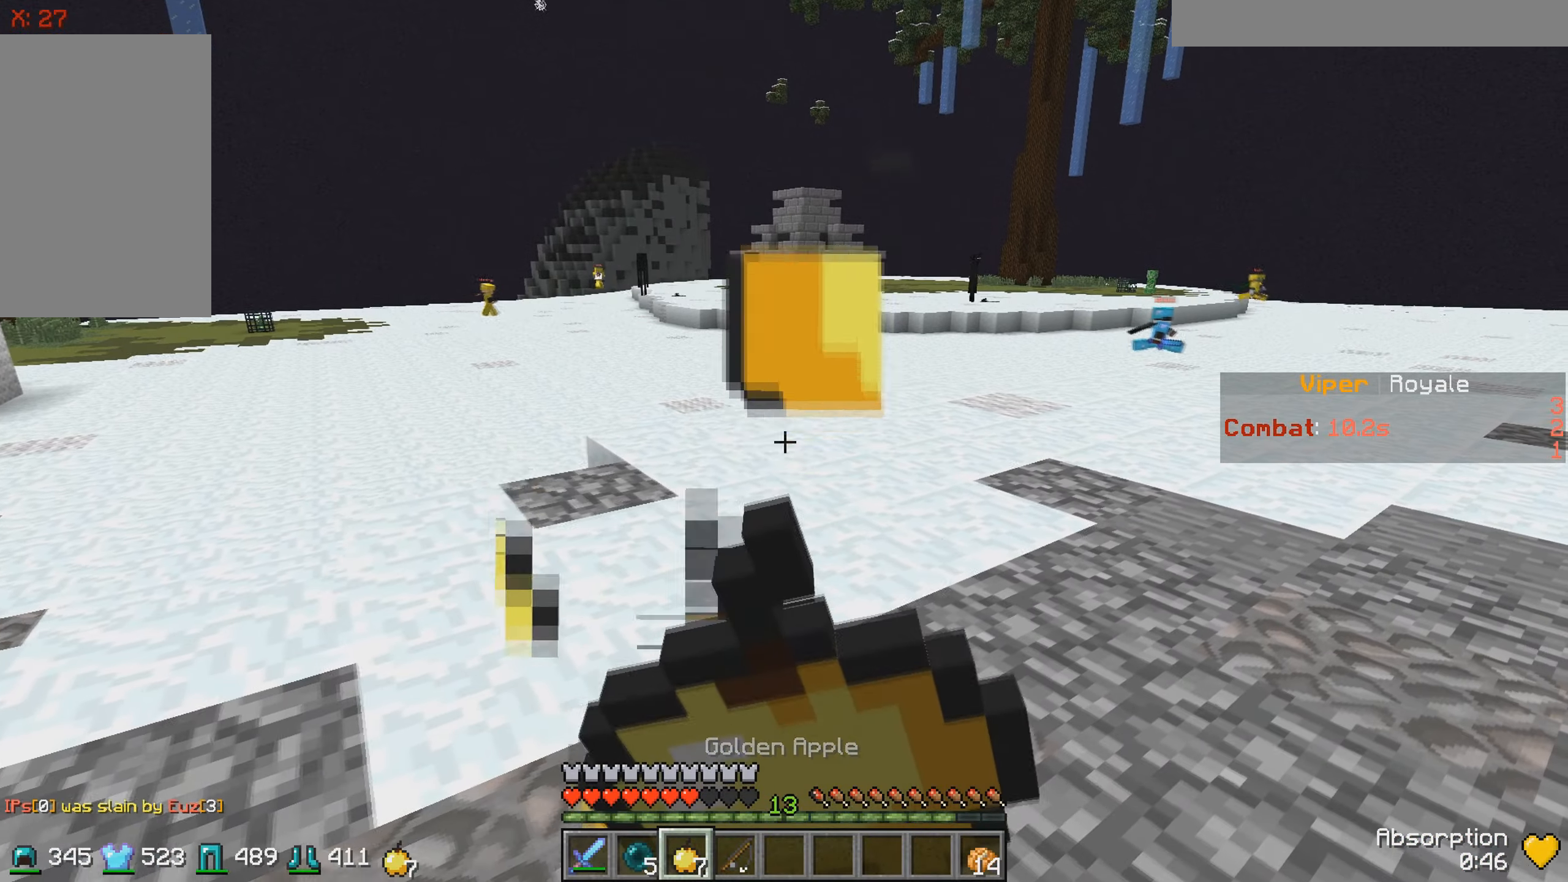
{"keys": ["d", "w"], "events": [[50, "w", "up"], [483, "w", "down"]]}
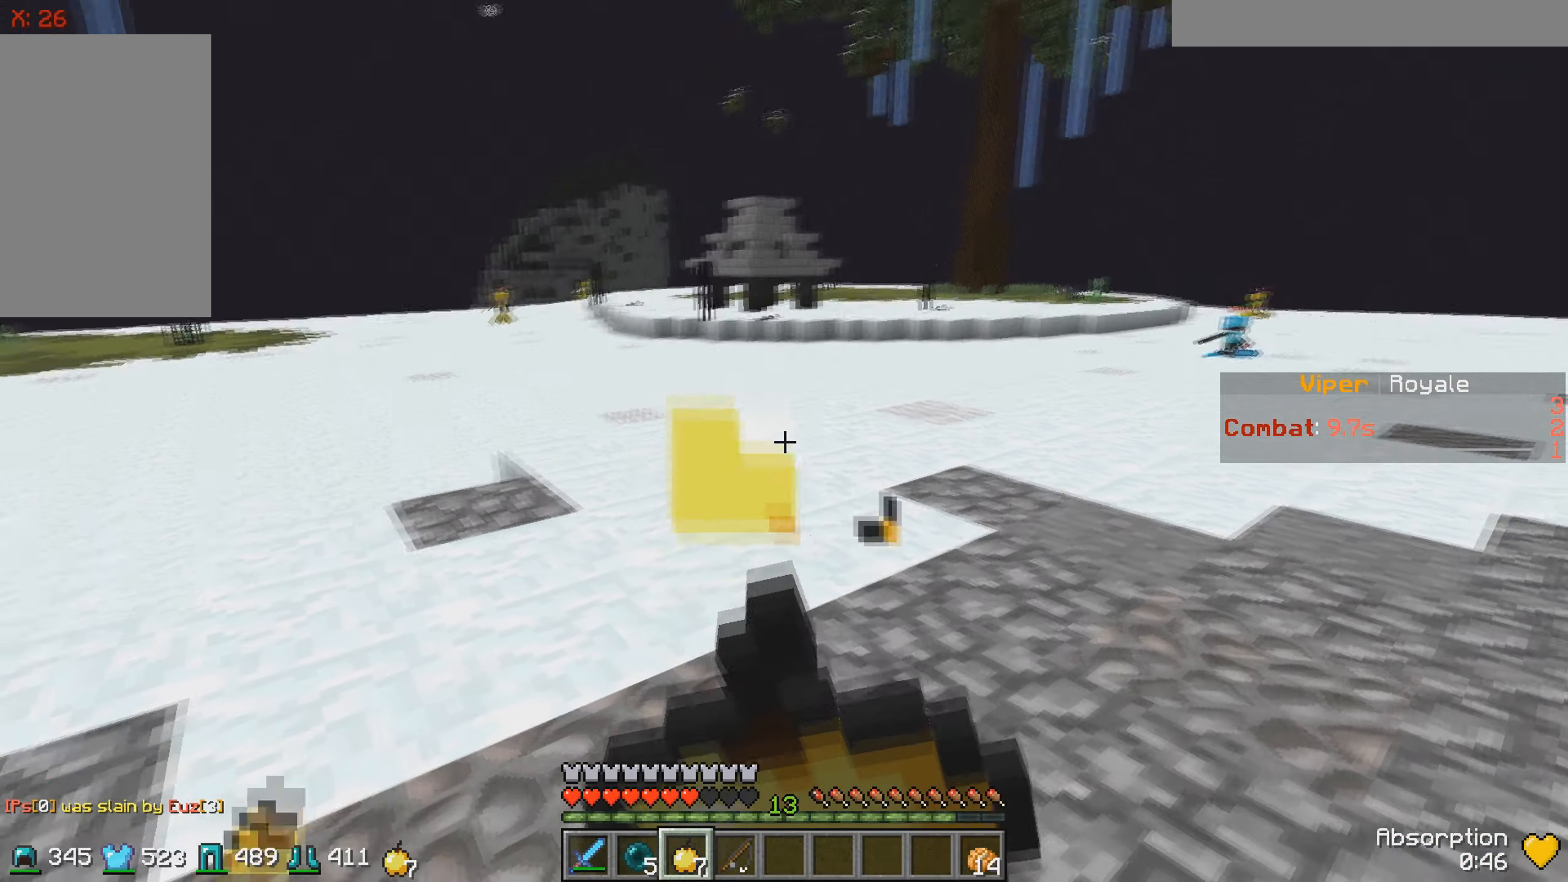
{"keys": ["d", "w"], "events": []}
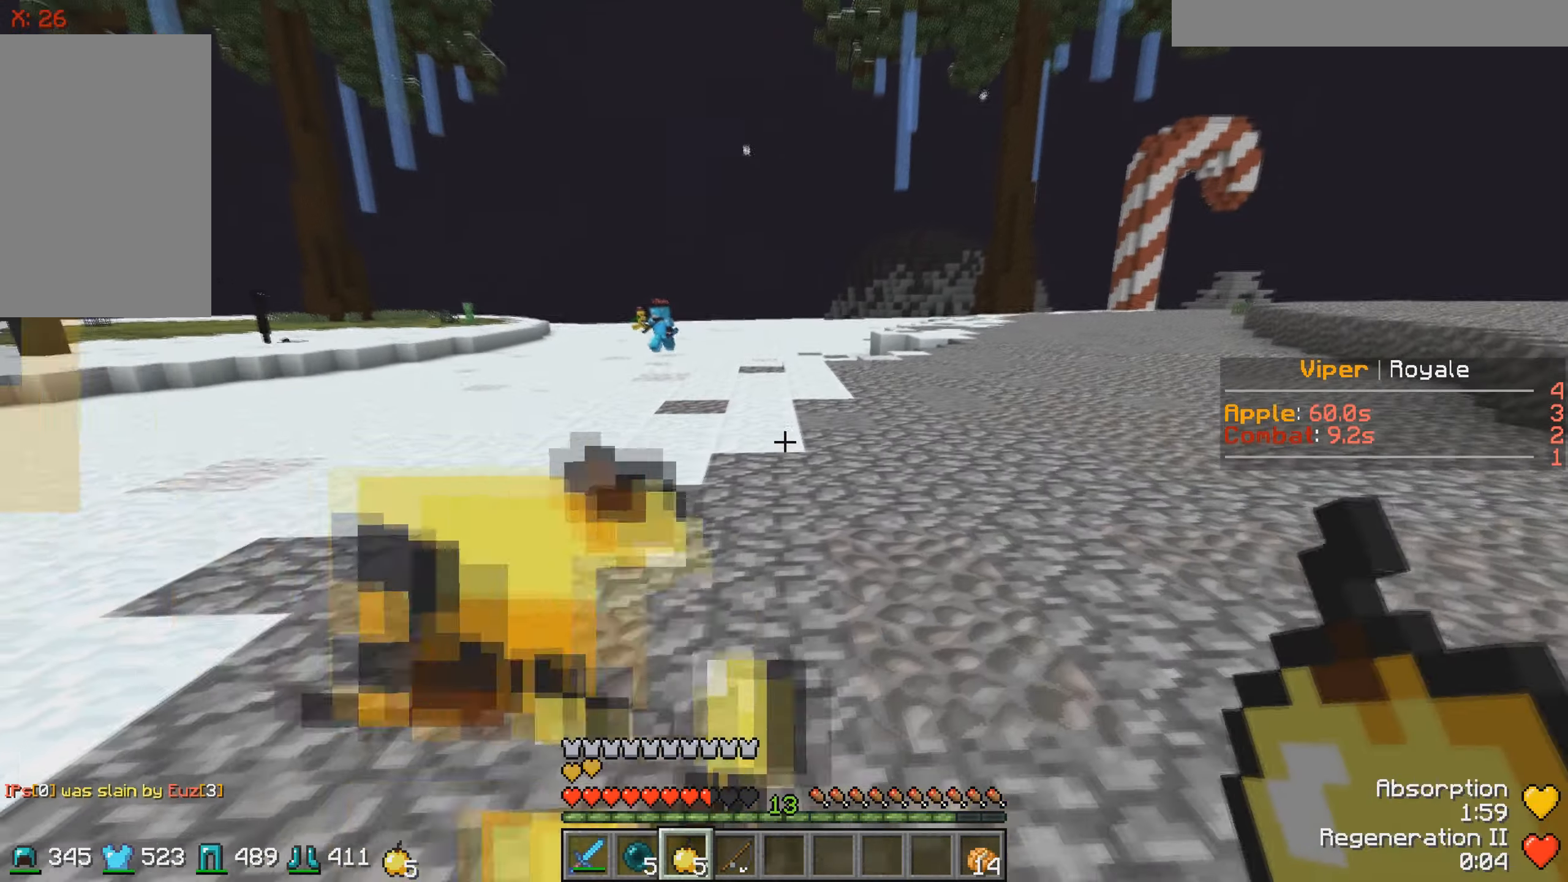
{"keys": ["w"], "events": [[433, "d", "up"]]}
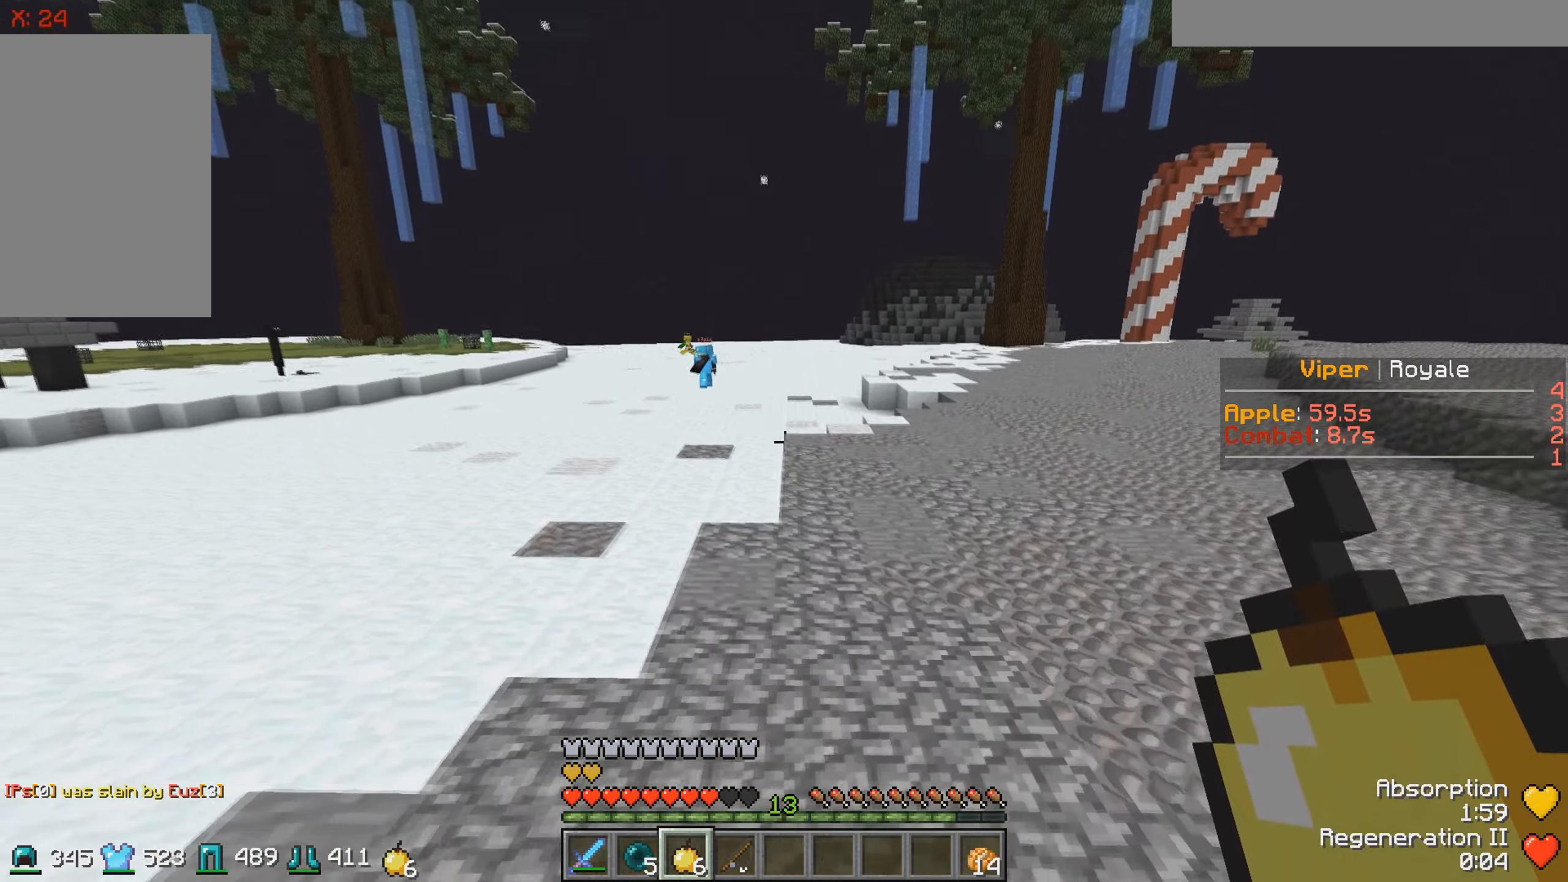
{"keys": ["w"], "events": []}
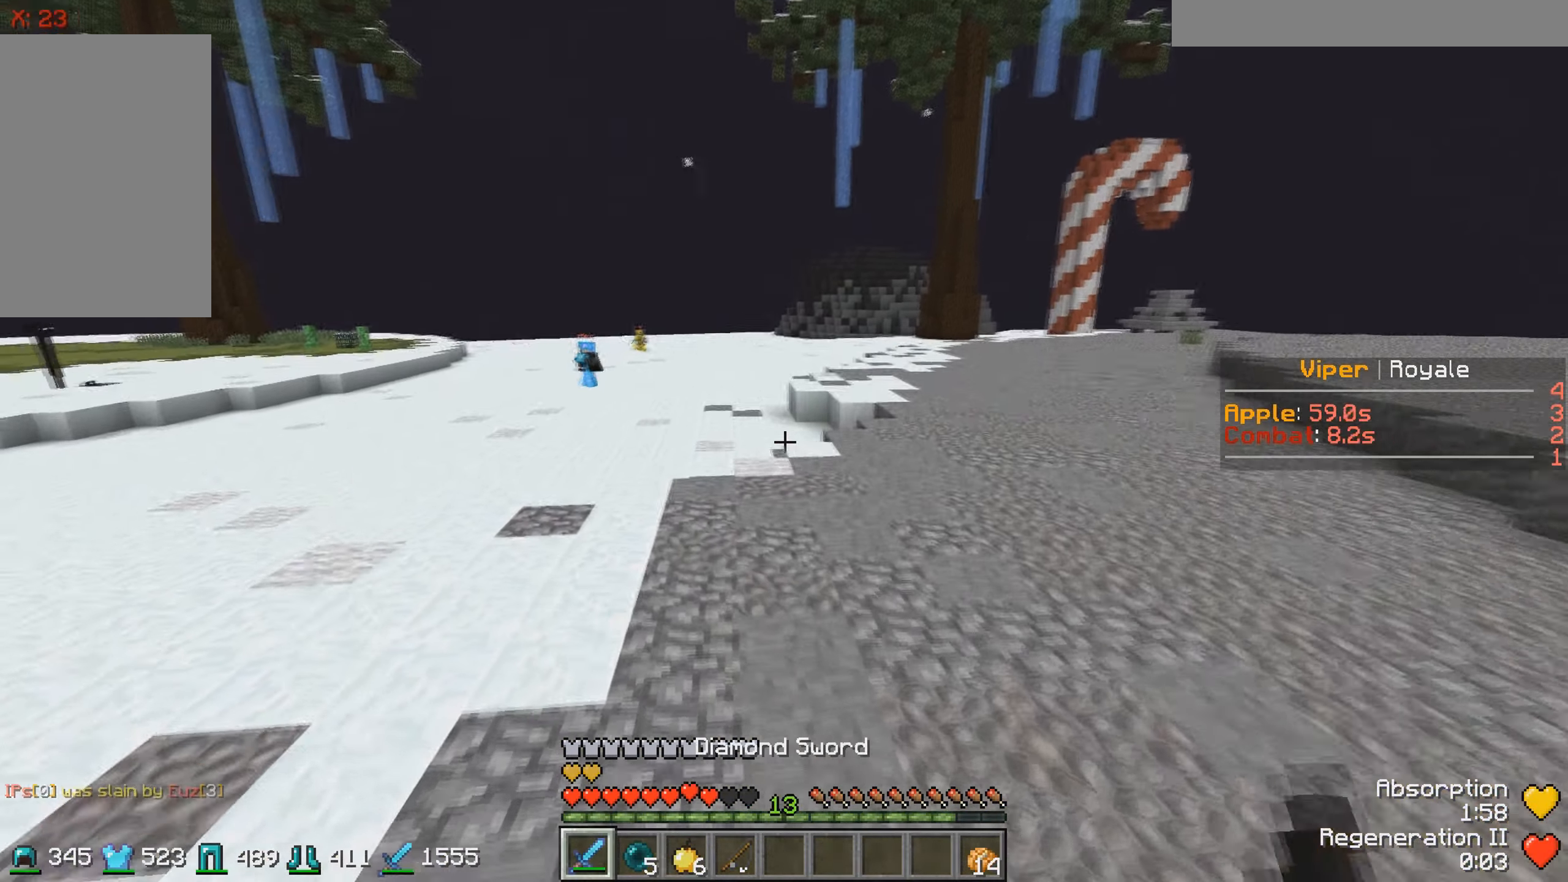
{"keys": ["d", "w"], "events": [[433, "d", "down"]]}
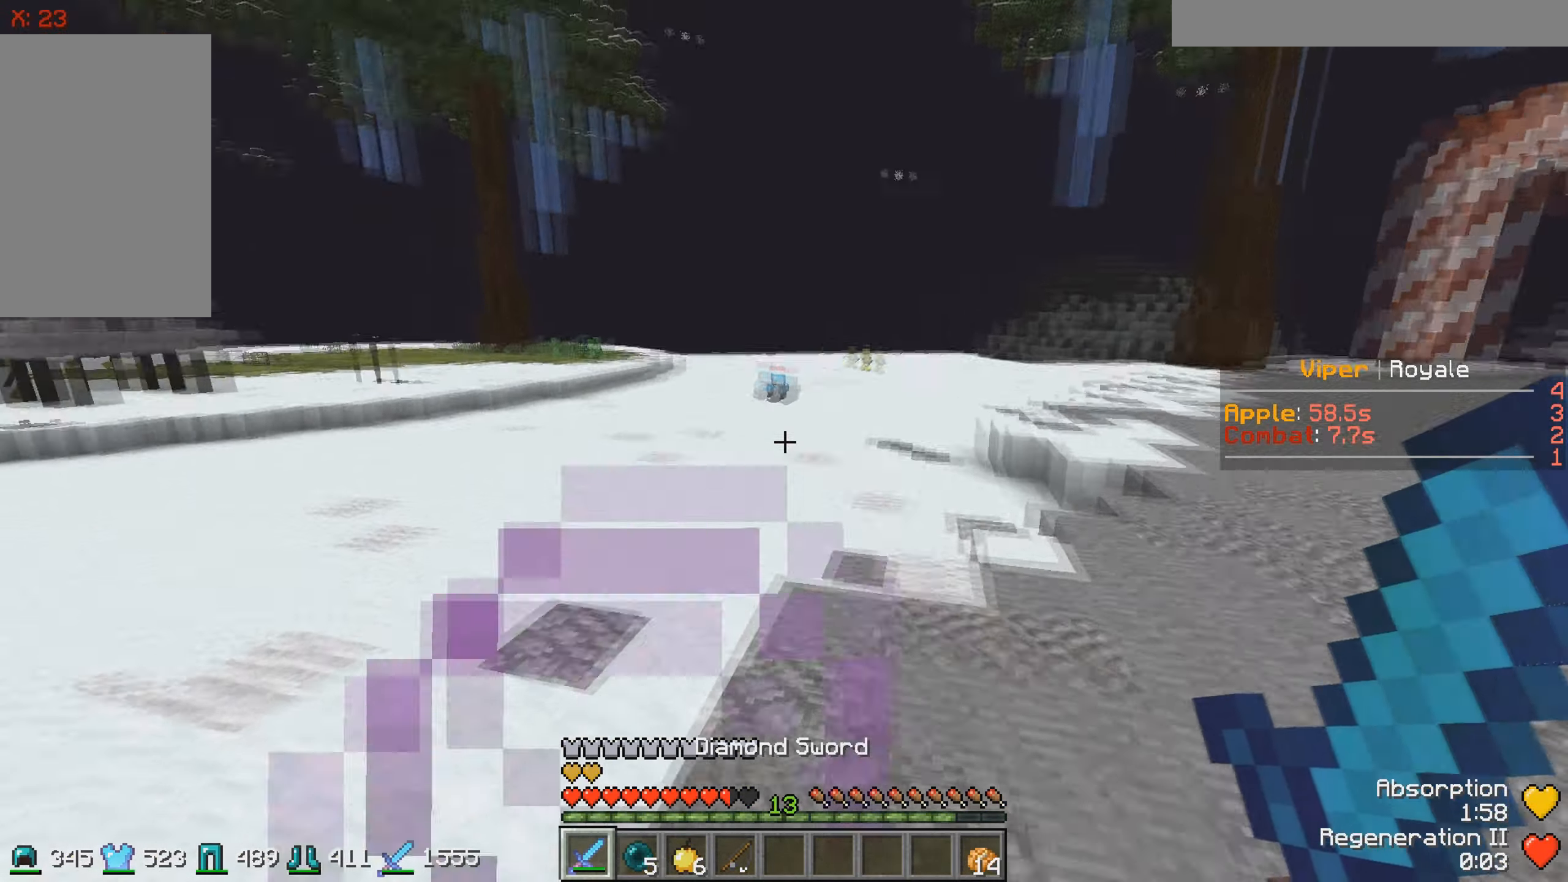
{"keys": ["d", "w"], "events": []}
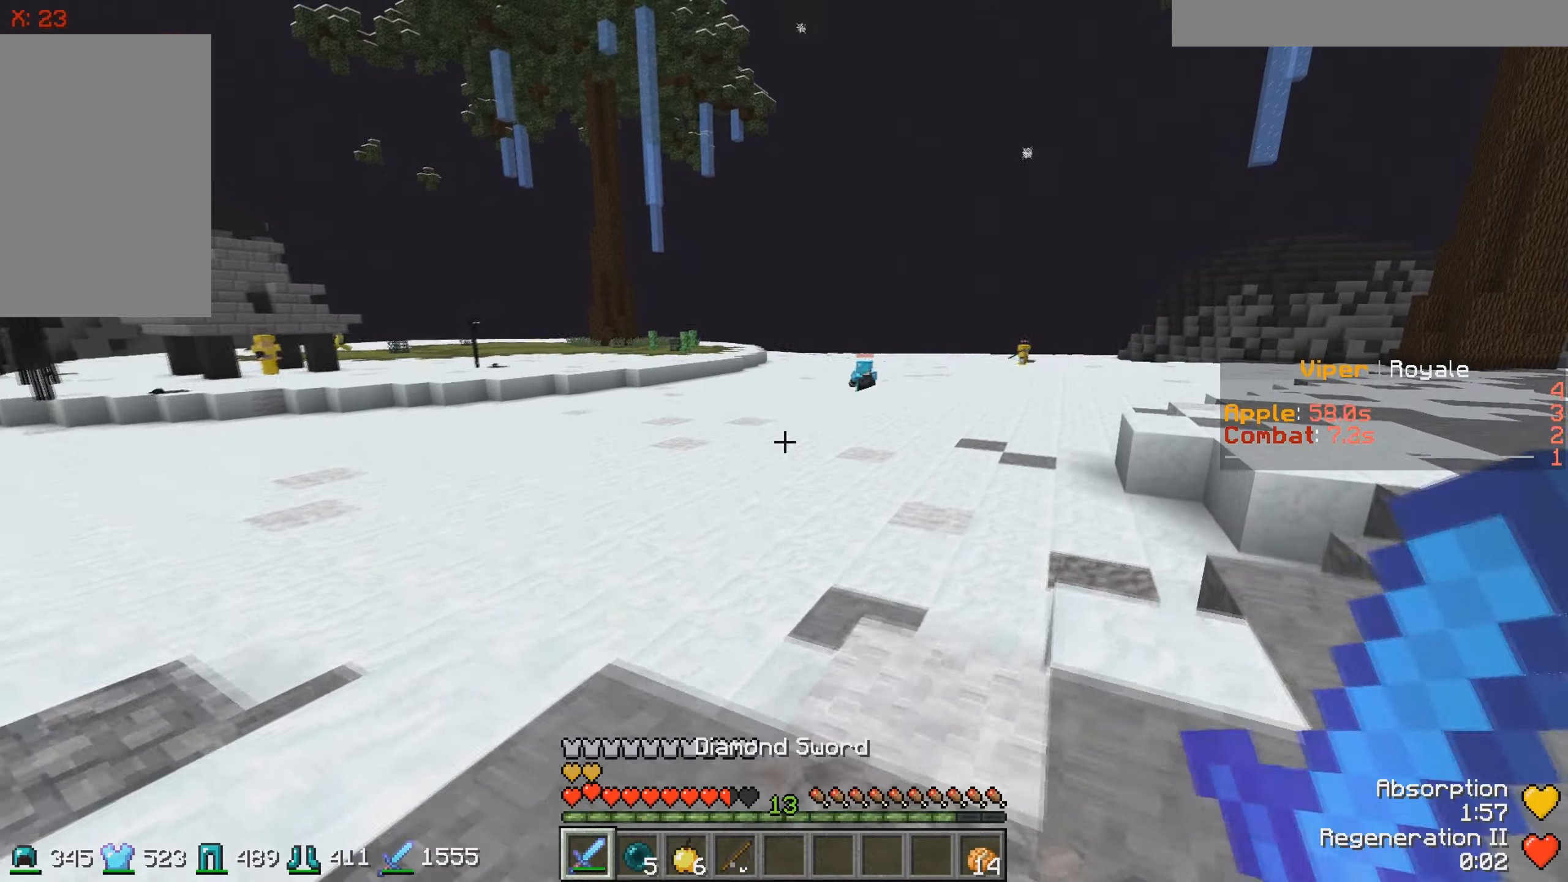
{"keys": ["d", "w"], "events": []}
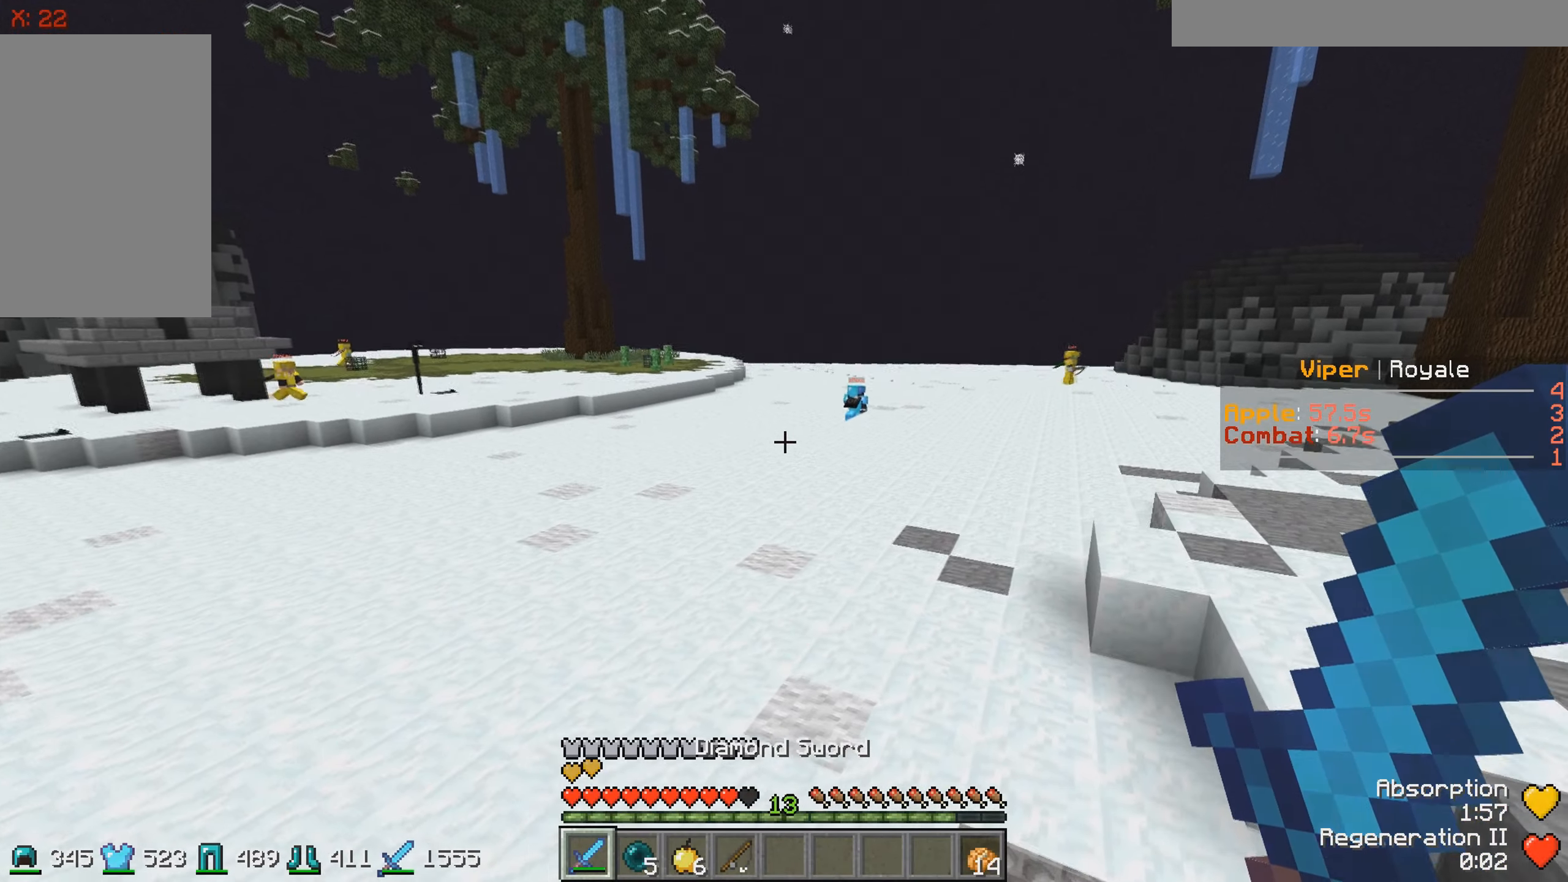
{"keys": ["d", "w"], "events": []}
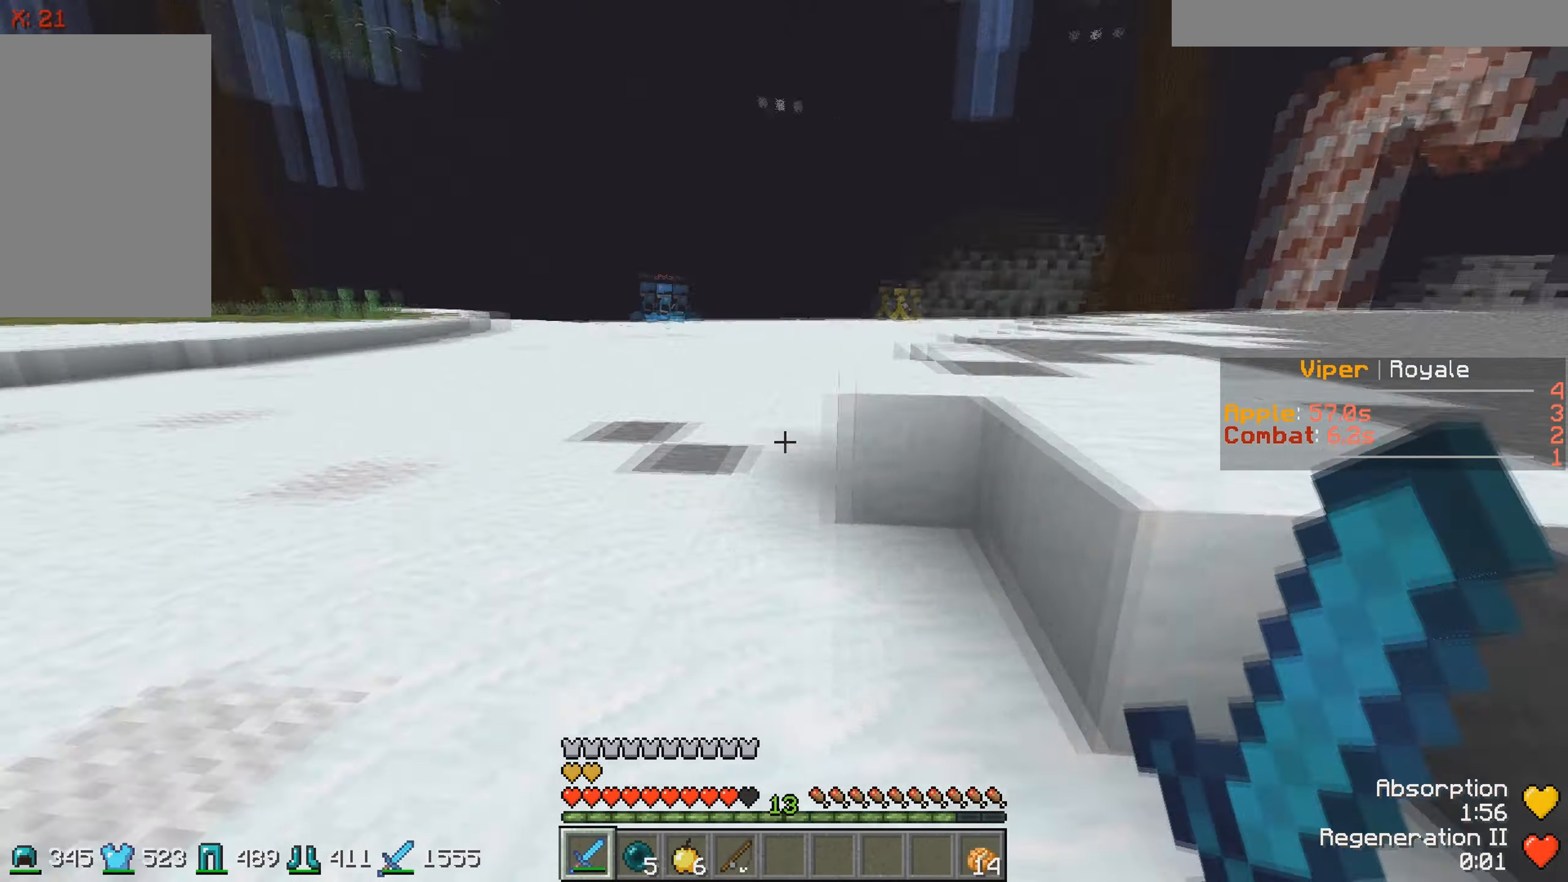
{"keys": ["d", "w"], "events": []}
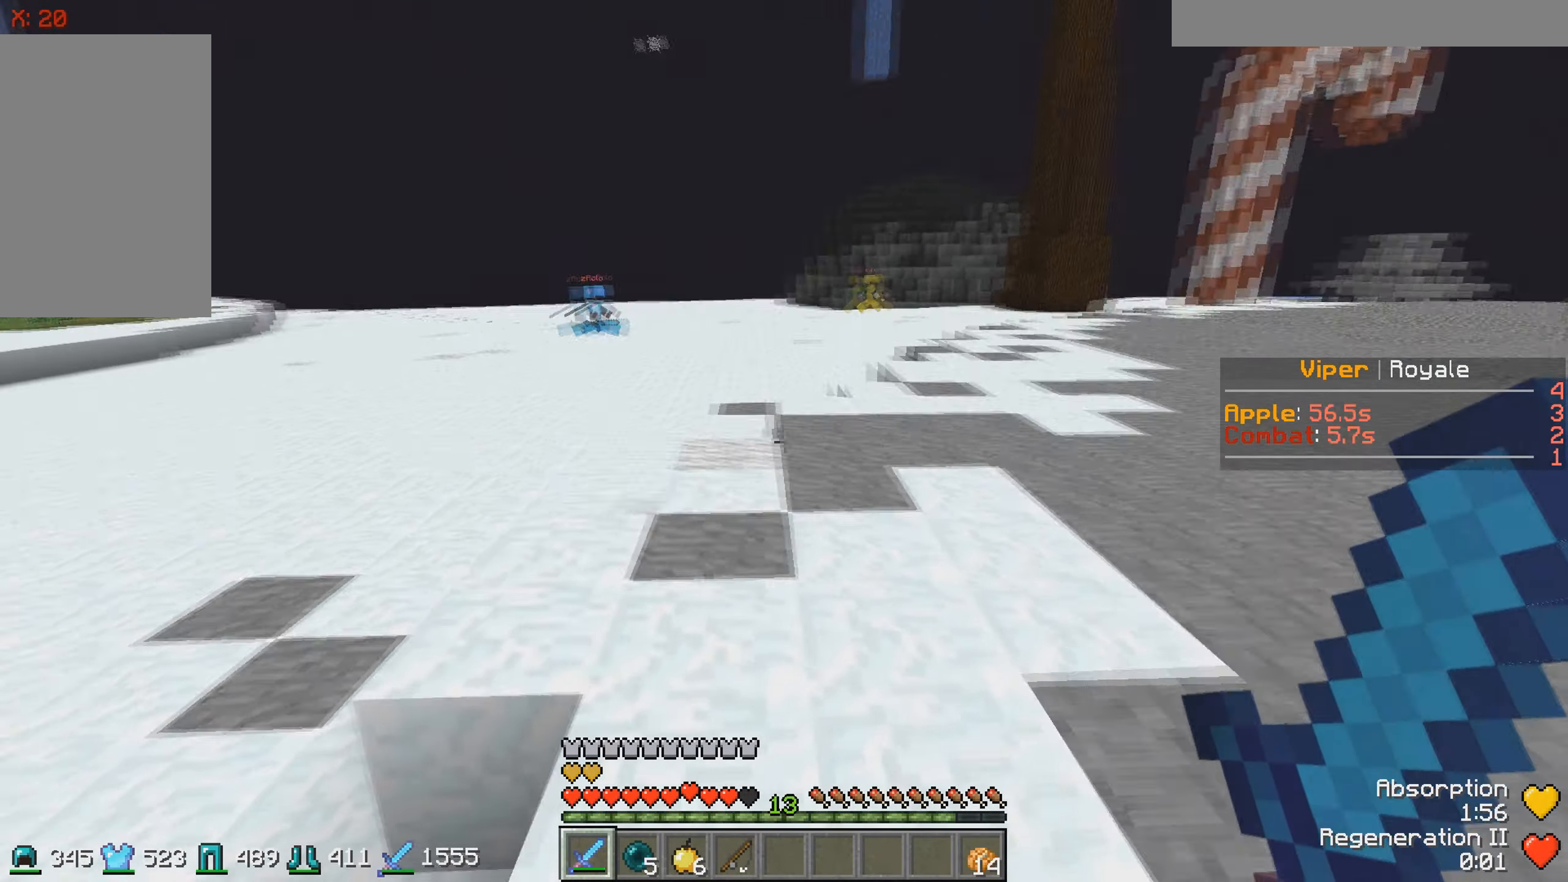
{"keys": ["d", "w"], "events": []}
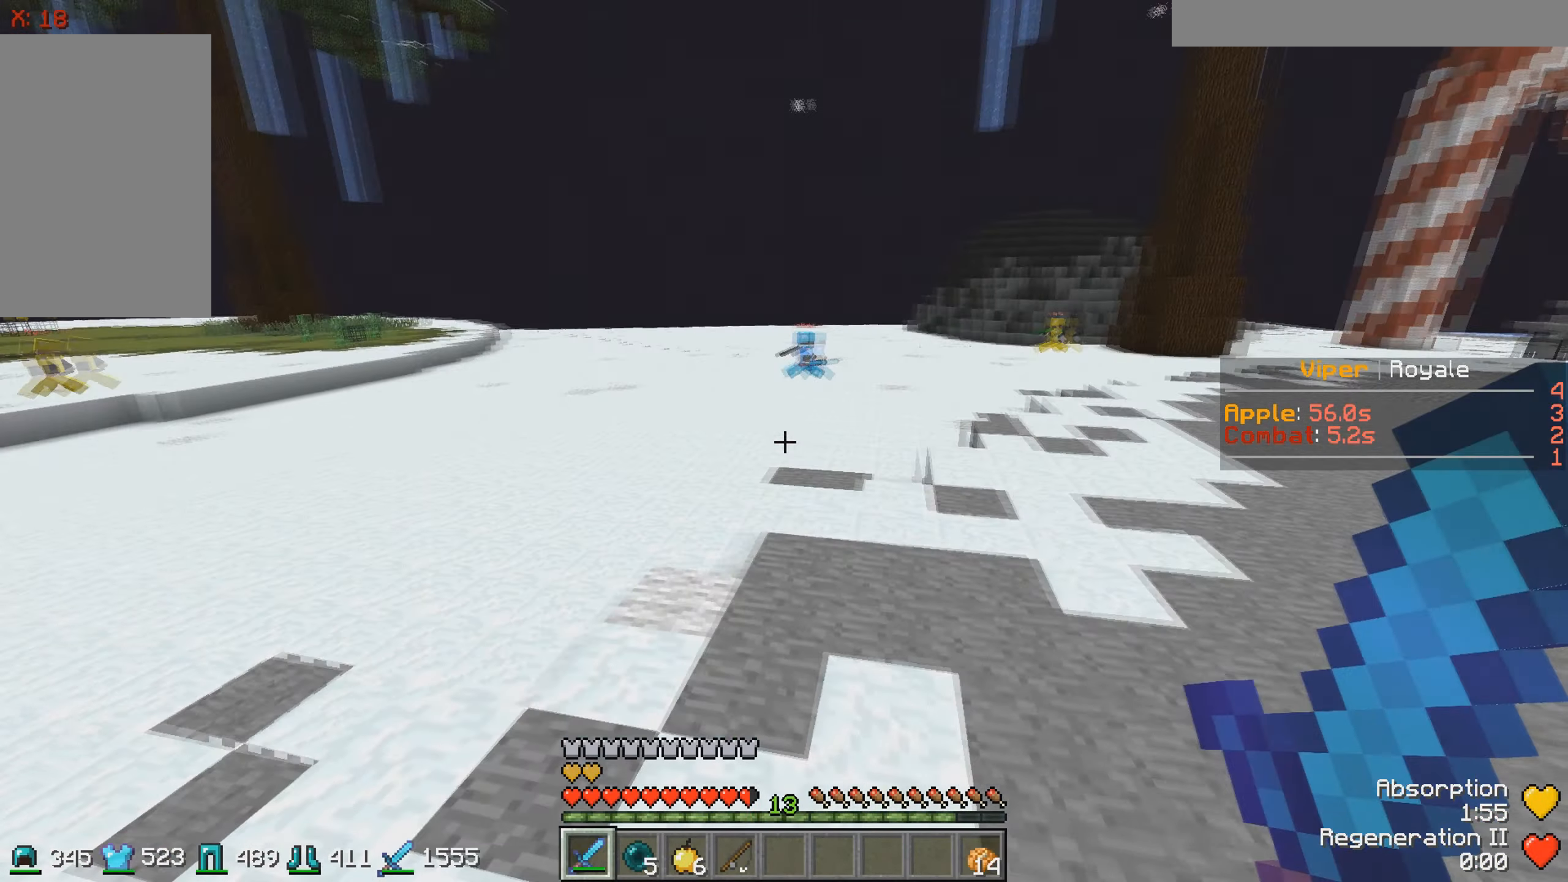
{"keys": ["d", "w"], "events": []}
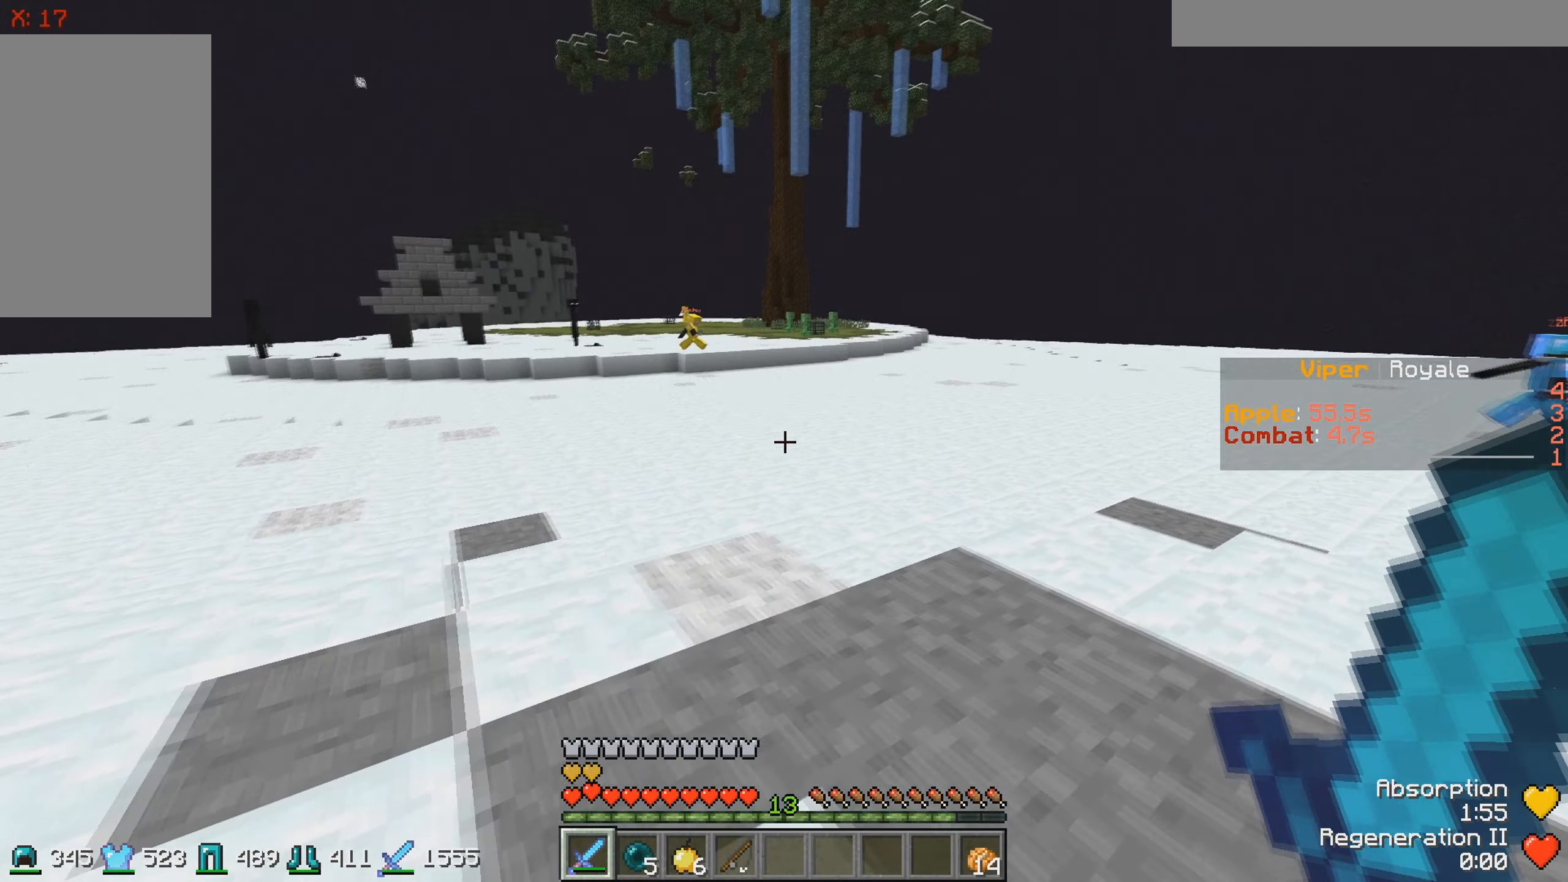
{"keys": ["d", "w"], "events": []}
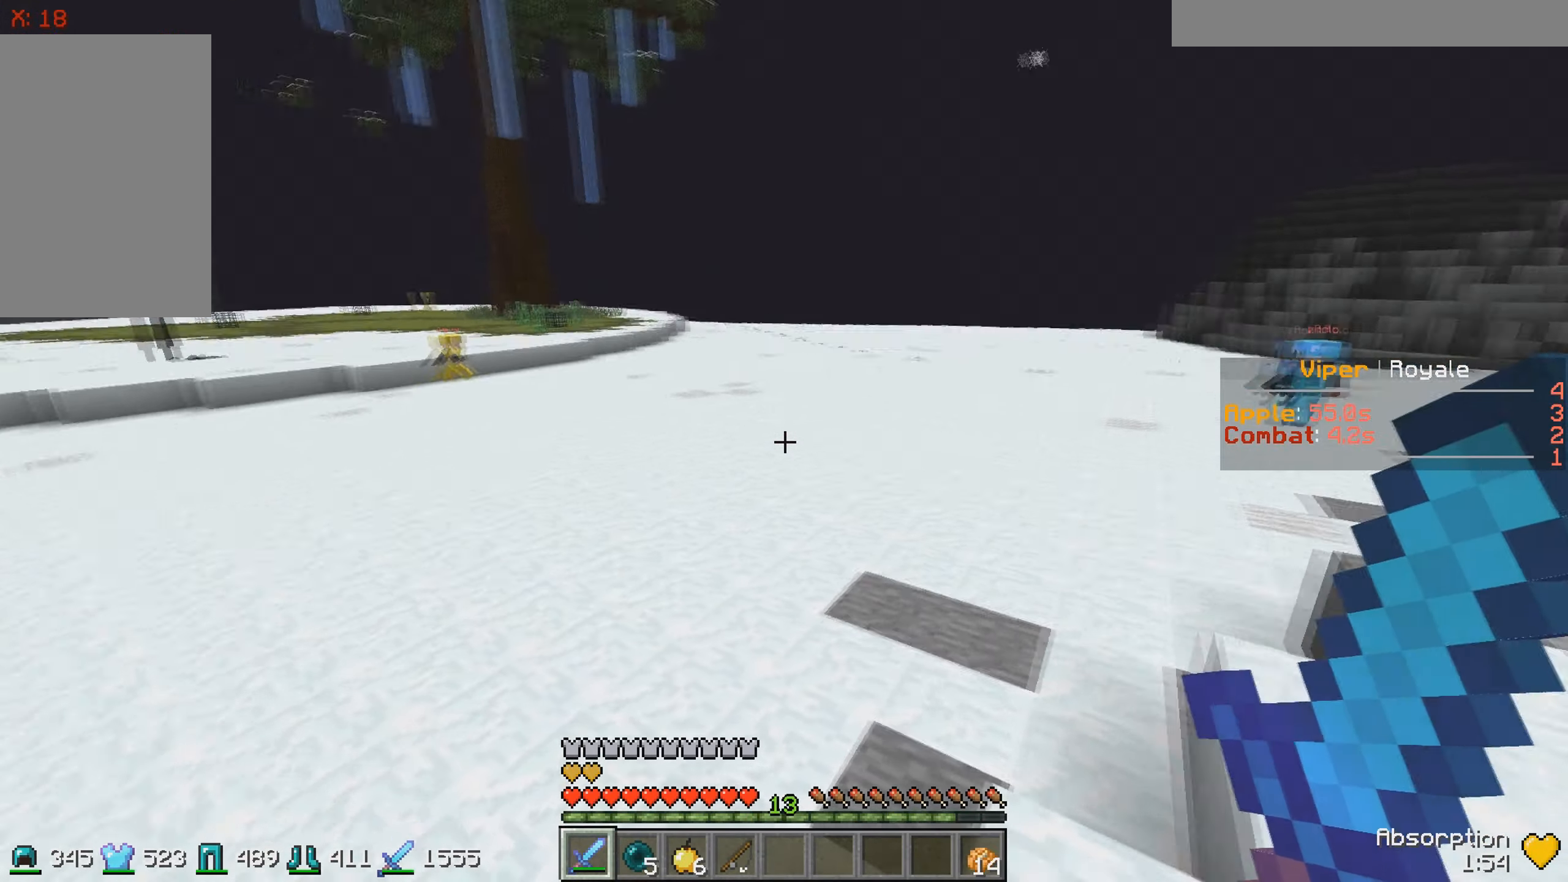
{"keys": ["d", "w"], "events": []}